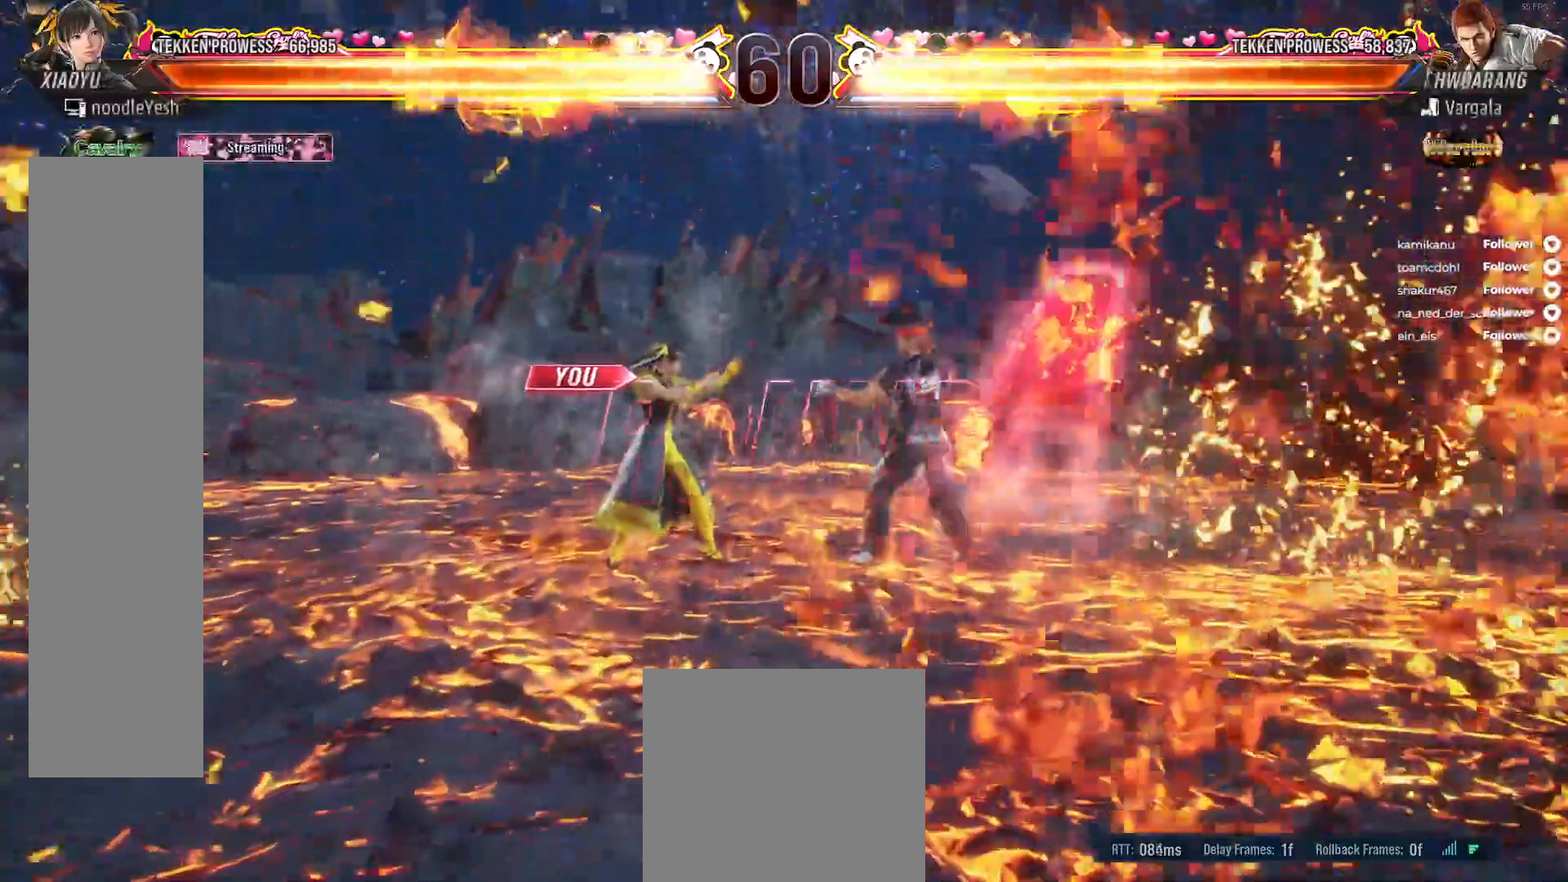
Gameplay with a controller (Xbox layout); each line is a JSON object with the inputs held at the frame after it. "events" lists button and stick changes between this image and that frame as [ms after this image, input, new state], when the widget could be followed in between. Not read: left_stick.
{"buttons": ["X", "DPAD_DOWN", "DPAD_RIGHT"], "right_stick": "center", "events": [[417, "DPAD_DOWN", "down"], [433, "DPAD_RIGHT", "down"], [483, "X", "down"]]}
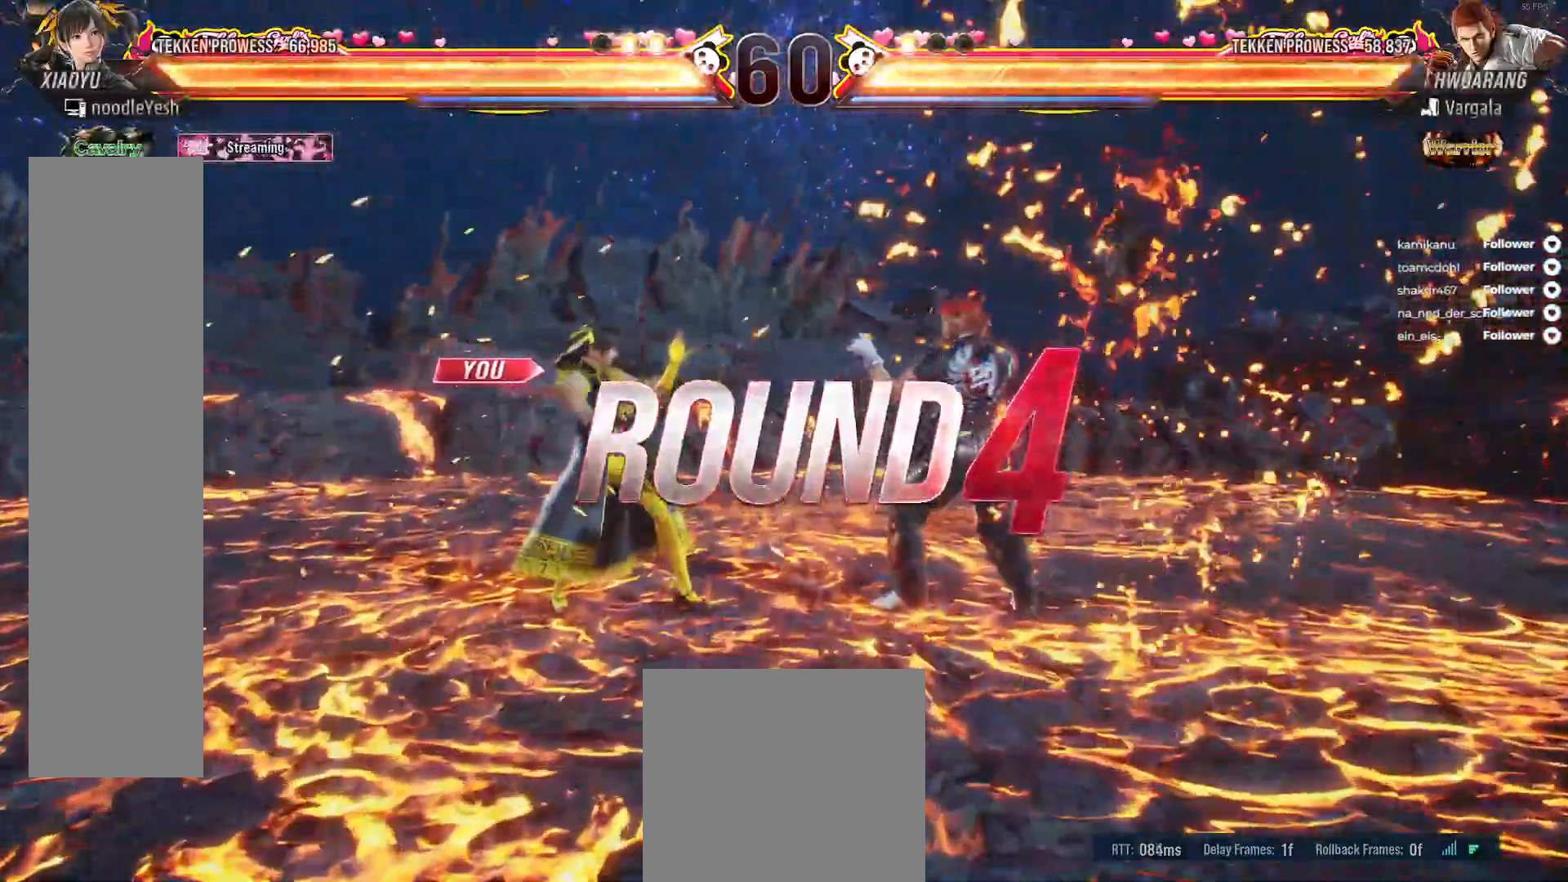
{"buttons": ["X", "DPAD_DOWN", "DPAD_RIGHT"], "right_stick": "center", "events": [[67, "X", "up"], [167, "X", "down"], [250, "X", "up"], [333, "X", "down"], [417, "X", "up"], [467, "X", "down"]]}
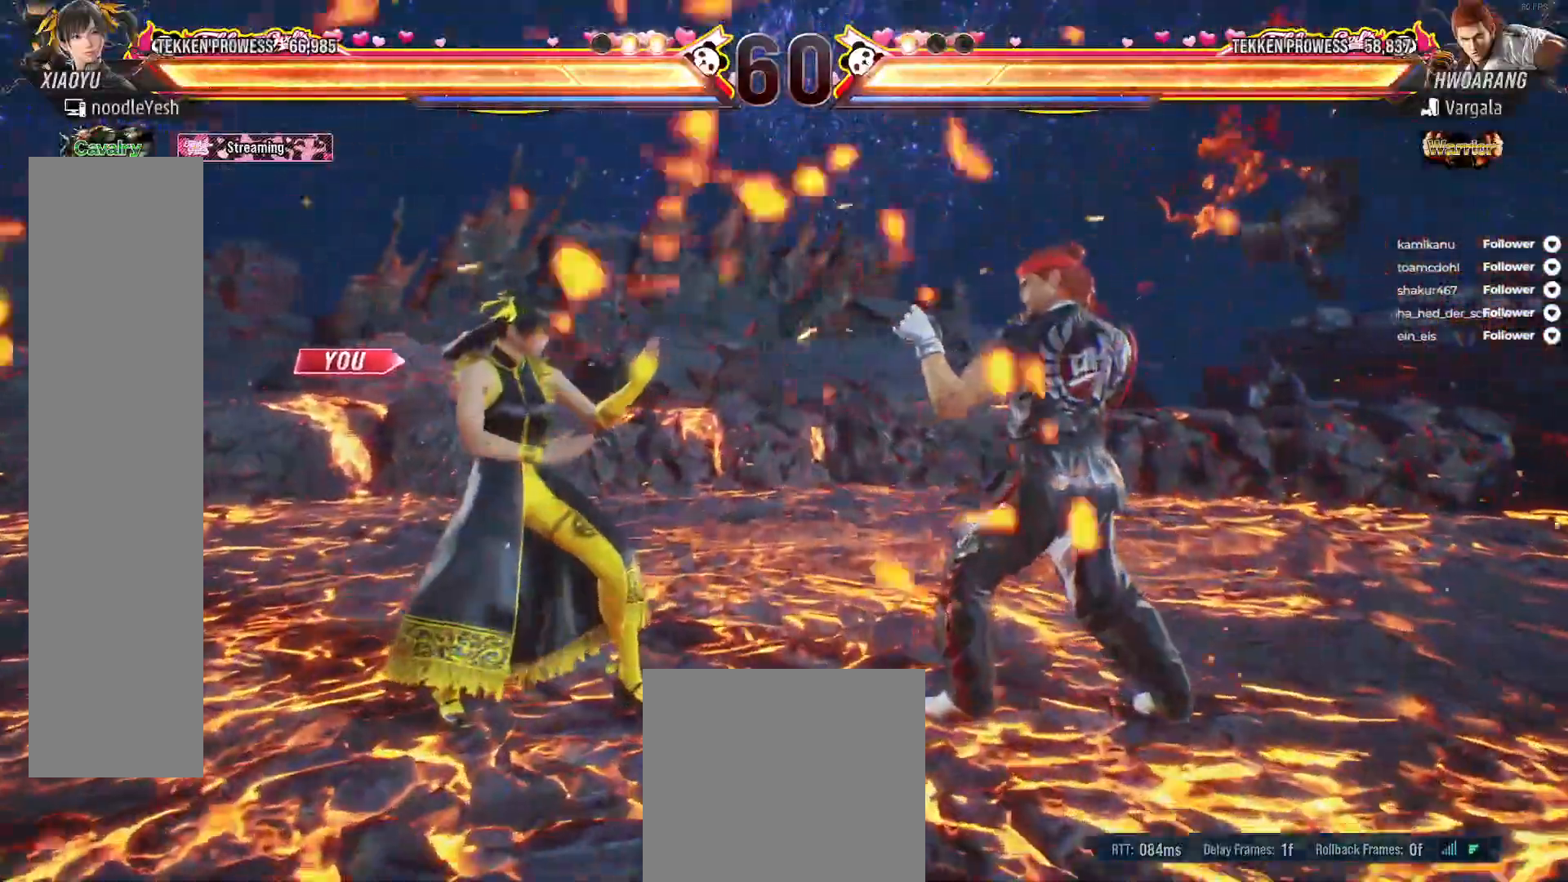
{"buttons": ["DPAD_LEFT"], "right_stick": "center", "events": [[83, "X", "up"], [183, "DPAD_DOWN", "up"], [183, "DPAD_RIGHT", "up"], [300, "DPAD_LEFT", "down"], [350, "X", "down"], [400, "DPAD_LEFT", "up"], [467, "DPAD_LEFT", "down"], [500, "X", "up"]]}
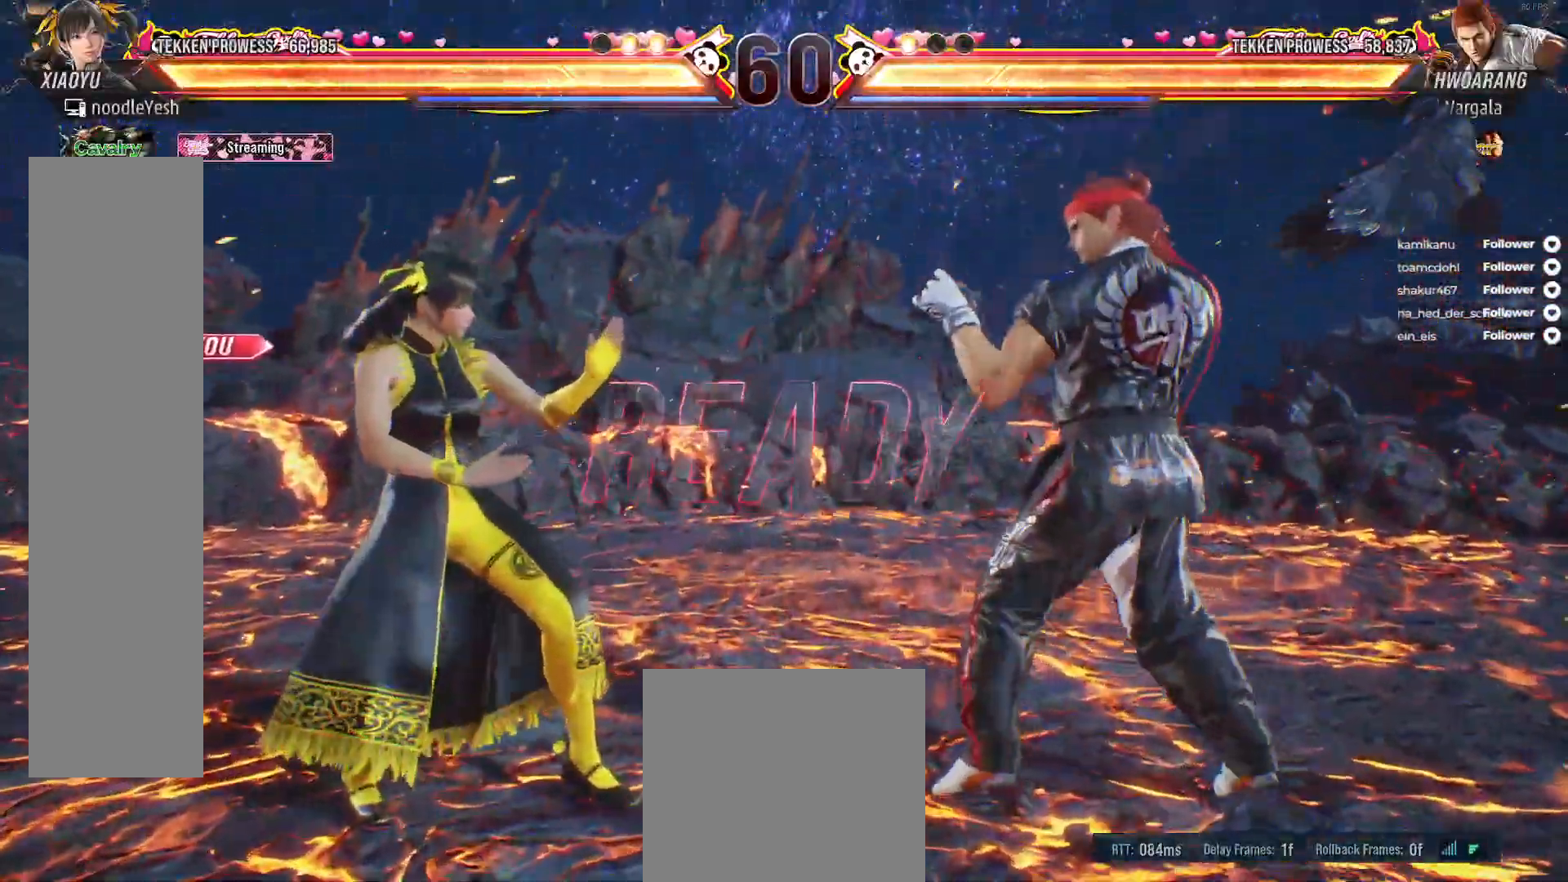
{"buttons": [], "right_stick": "center", "events": [[33, "X", "down"], [67, "DPAD_LEFT", "up"], [67, "X", "up"], [133, "DPAD_LEFT", "down"], [200, "DPAD_LEFT", "up"], [250, "DPAD_LEFT", "down"], [333, "DPAD_LEFT", "up"], [417, "DPAD_LEFT", "down"], [483, "DPAD_LEFT", "up"]]}
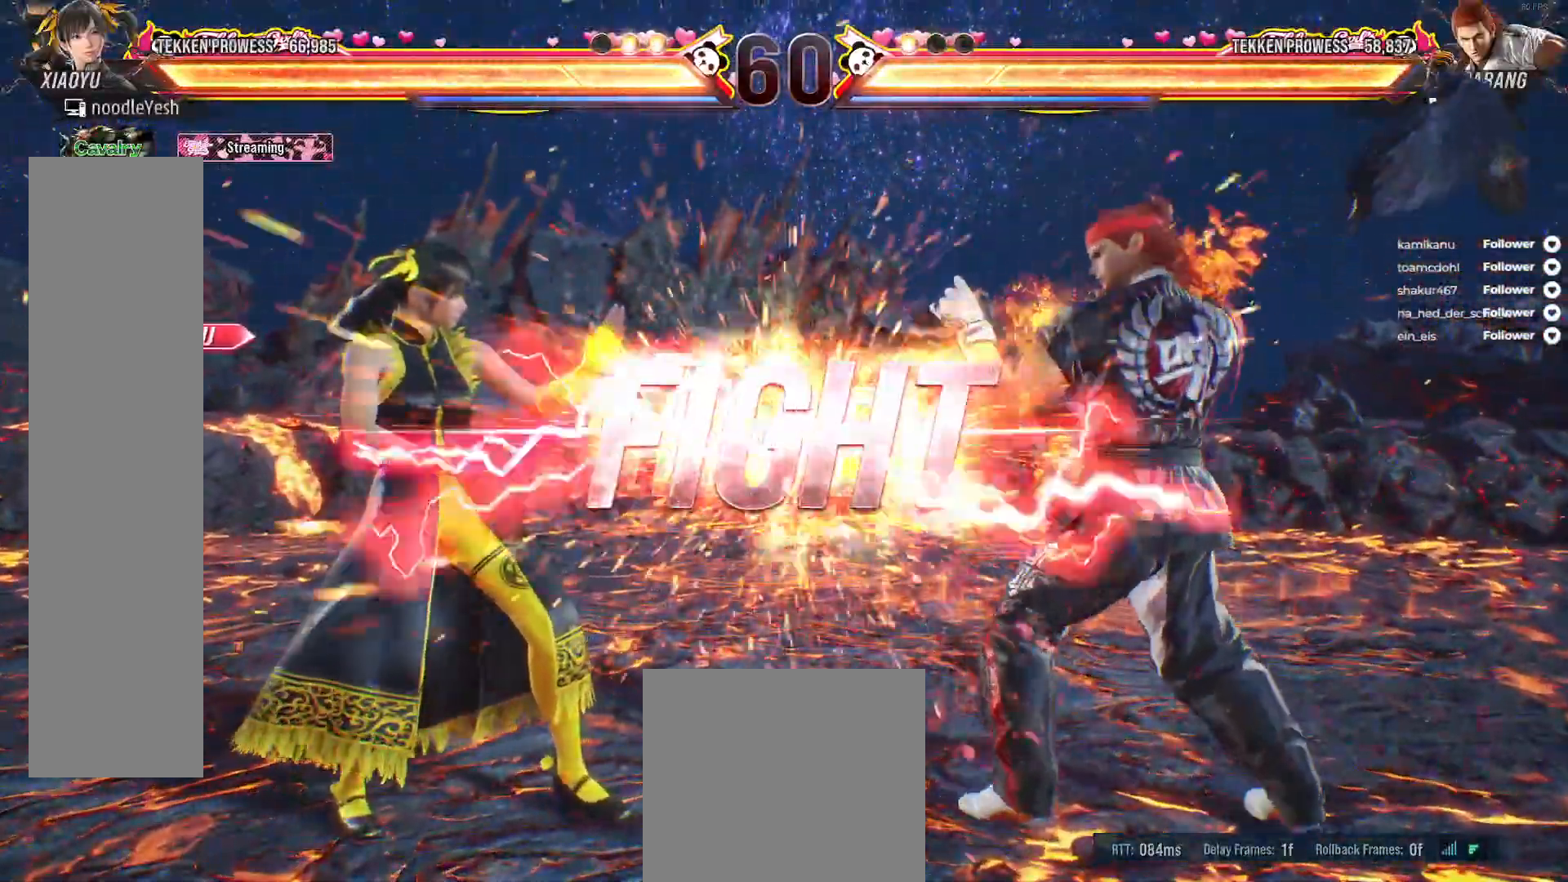
{"buttons": ["DPAD_LEFT"], "right_stick": "center", "events": [[50, "DPAD_LEFT", "down"], [117, "DPAD_LEFT", "up"], [183, "DPAD_LEFT", "down"], [250, "DPAD_LEFT", "up"], [350, "DPAD_LEFT", "down"], [383, "DPAD_LEFT", "up"], [483, "DPAD_LEFT", "down"]]}
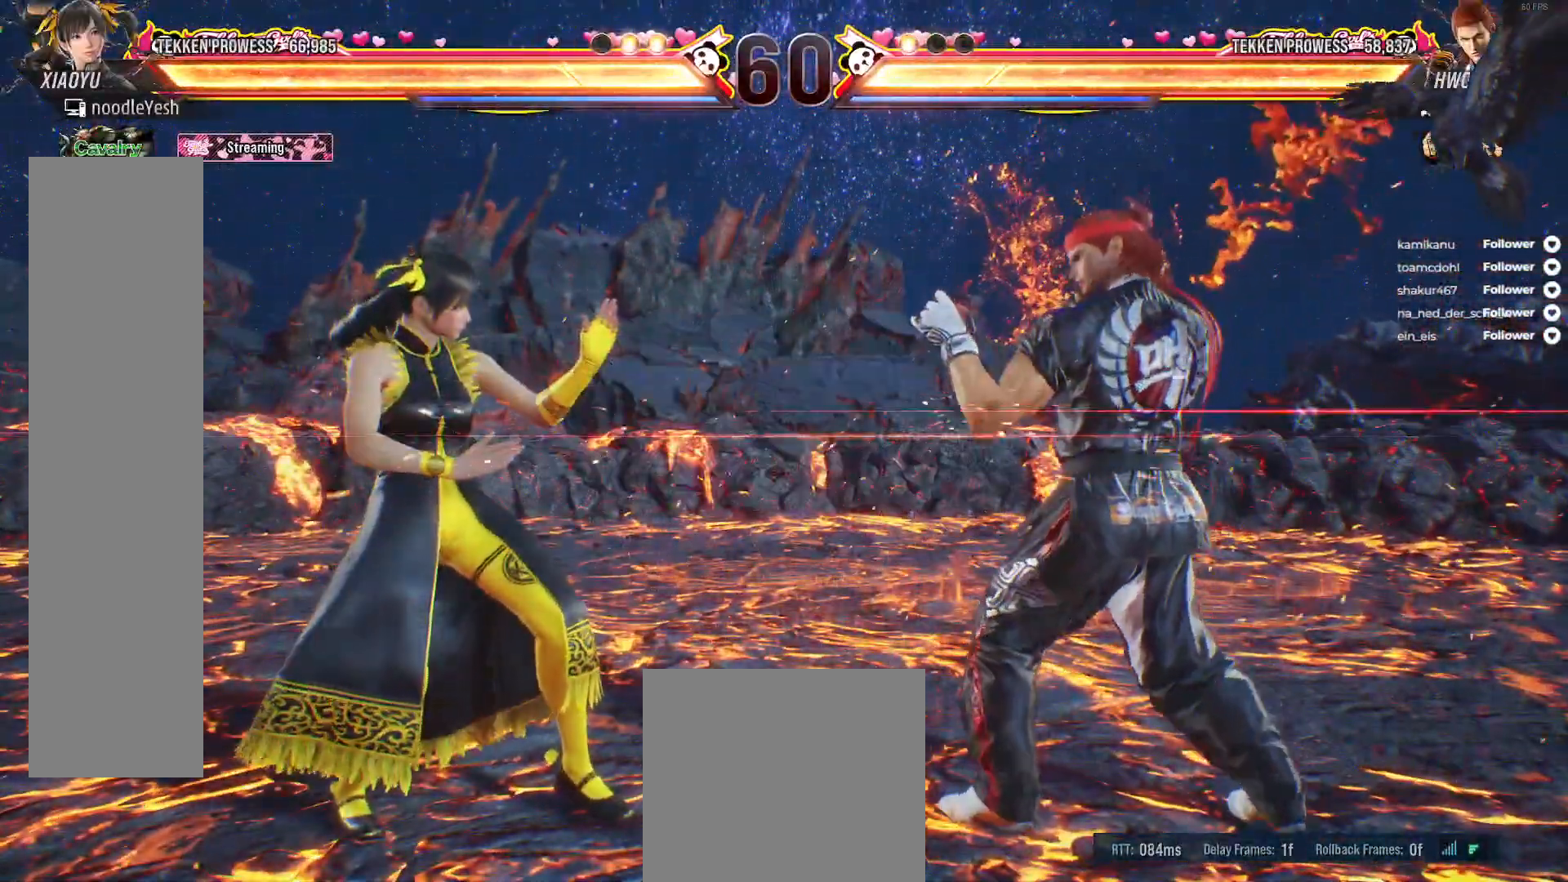
{"buttons": ["DPAD_LEFT"], "right_stick": "center", "events": [[17, "DPAD_LEFT", "up"], [100, "DPAD_LEFT", "down"]]}
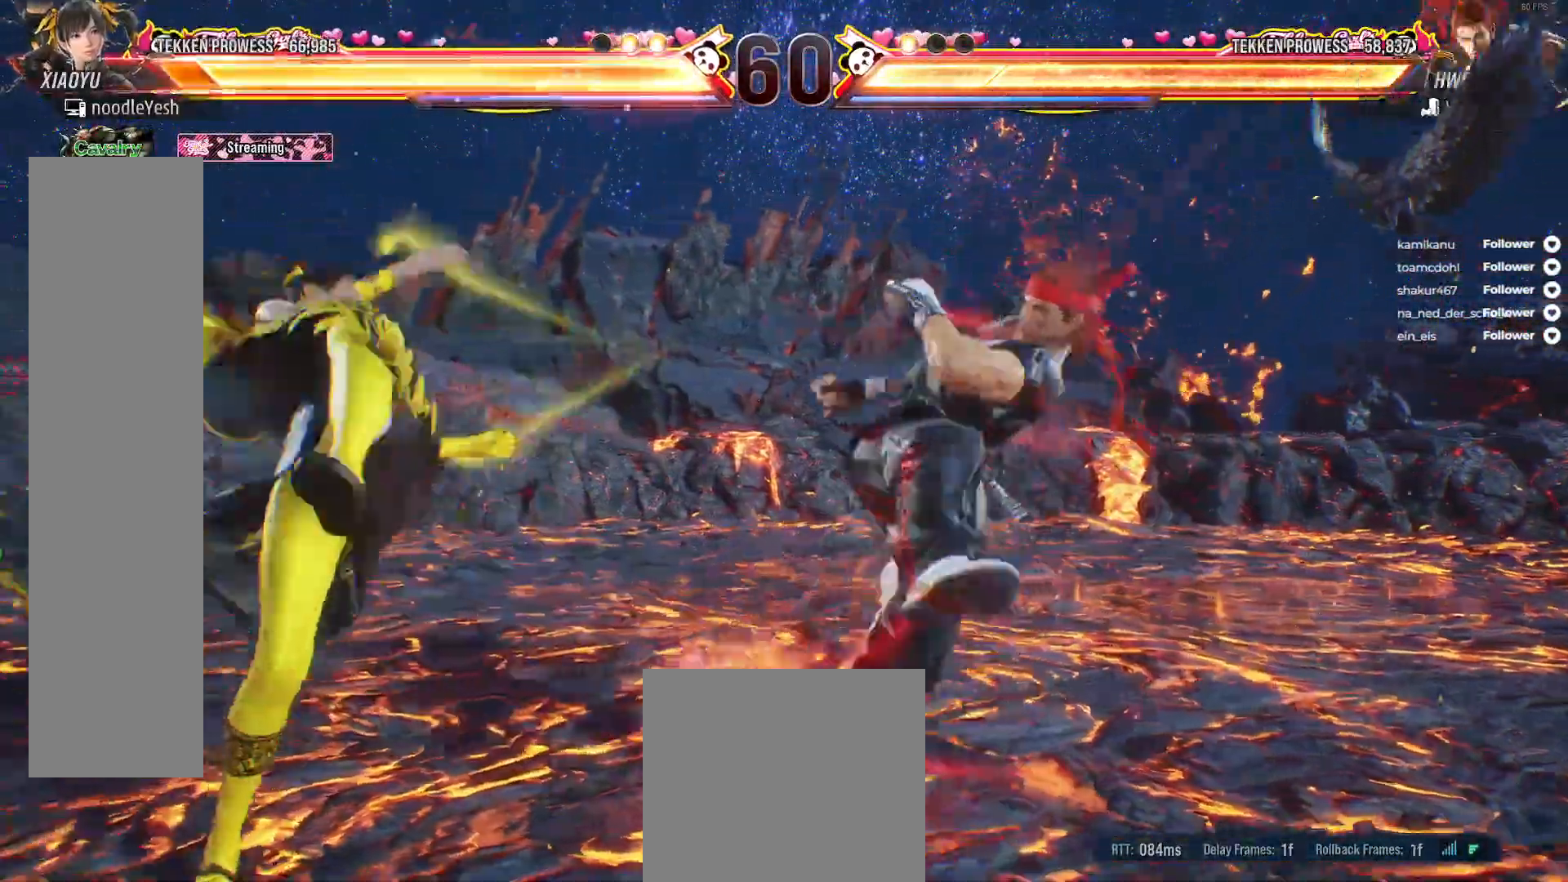
{"buttons": ["A", "DPAD_DOWN", "DPAD_LEFT"], "right_stick": "center", "events": [[183, "DPAD_DOWN", "down"], [400, "DPAD_DOWN", "up"], [467, "DPAD_DOWN", "down"], [500, "A", "down"]]}
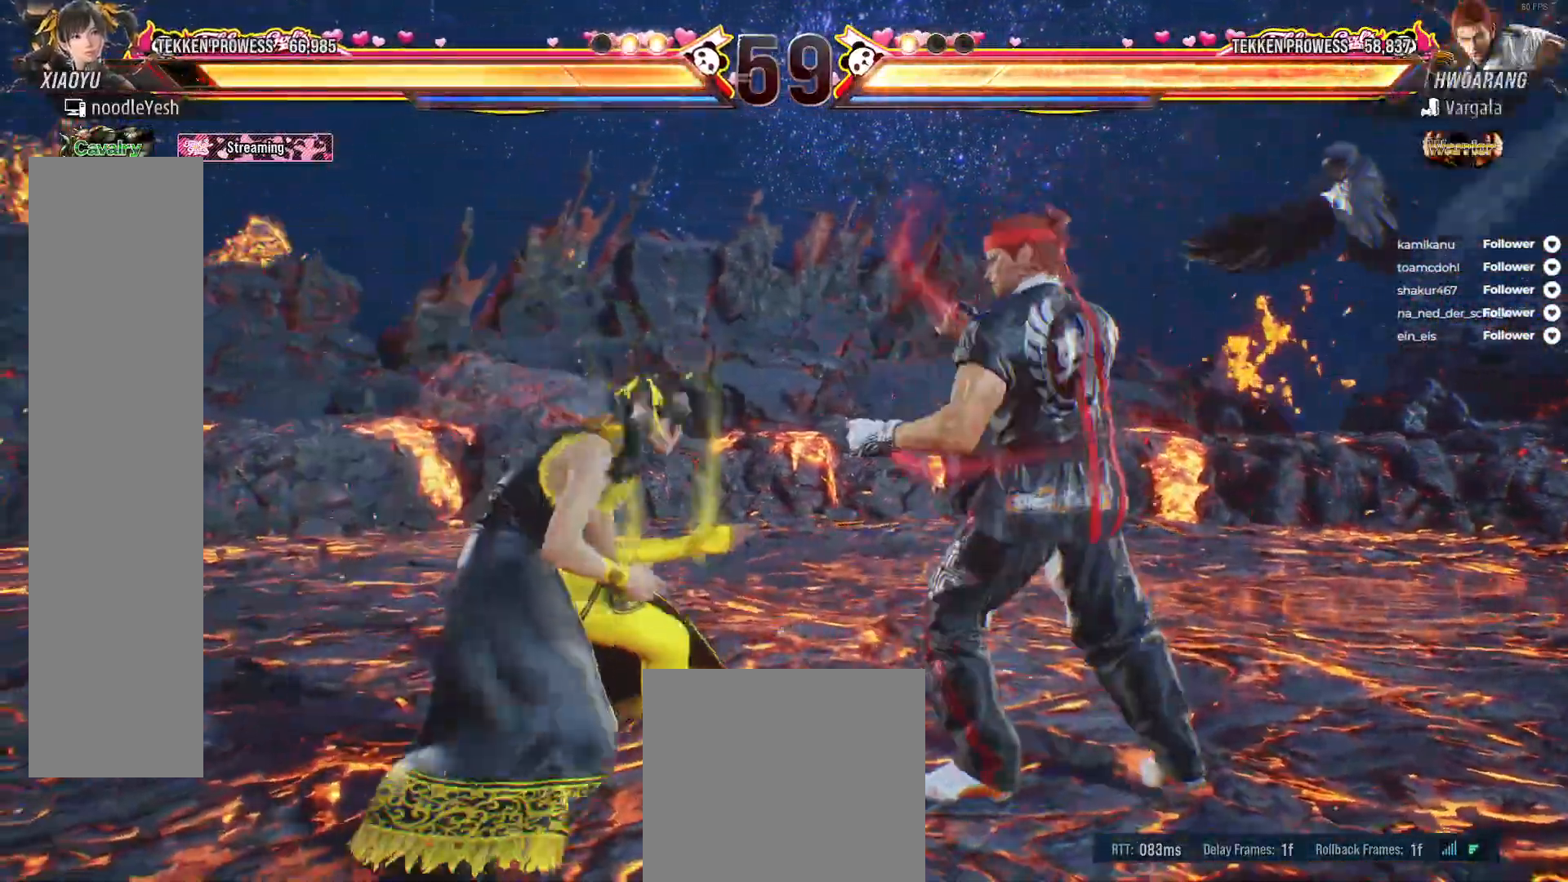
{"buttons": ["A", "DPAD_RIGHT"], "right_stick": "center", "events": [[33, "DPAD_LEFT", "up"], [200, "DPAD_DOWN", "up"], [217, "DPAD_RIGHT", "down"], [233, "A", "up"], [300, "A", "down"], [383, "A", "up"], [383, "DPAD_RIGHT", "up"], [467, "A", "down"], [467, "DPAD_RIGHT", "down"]]}
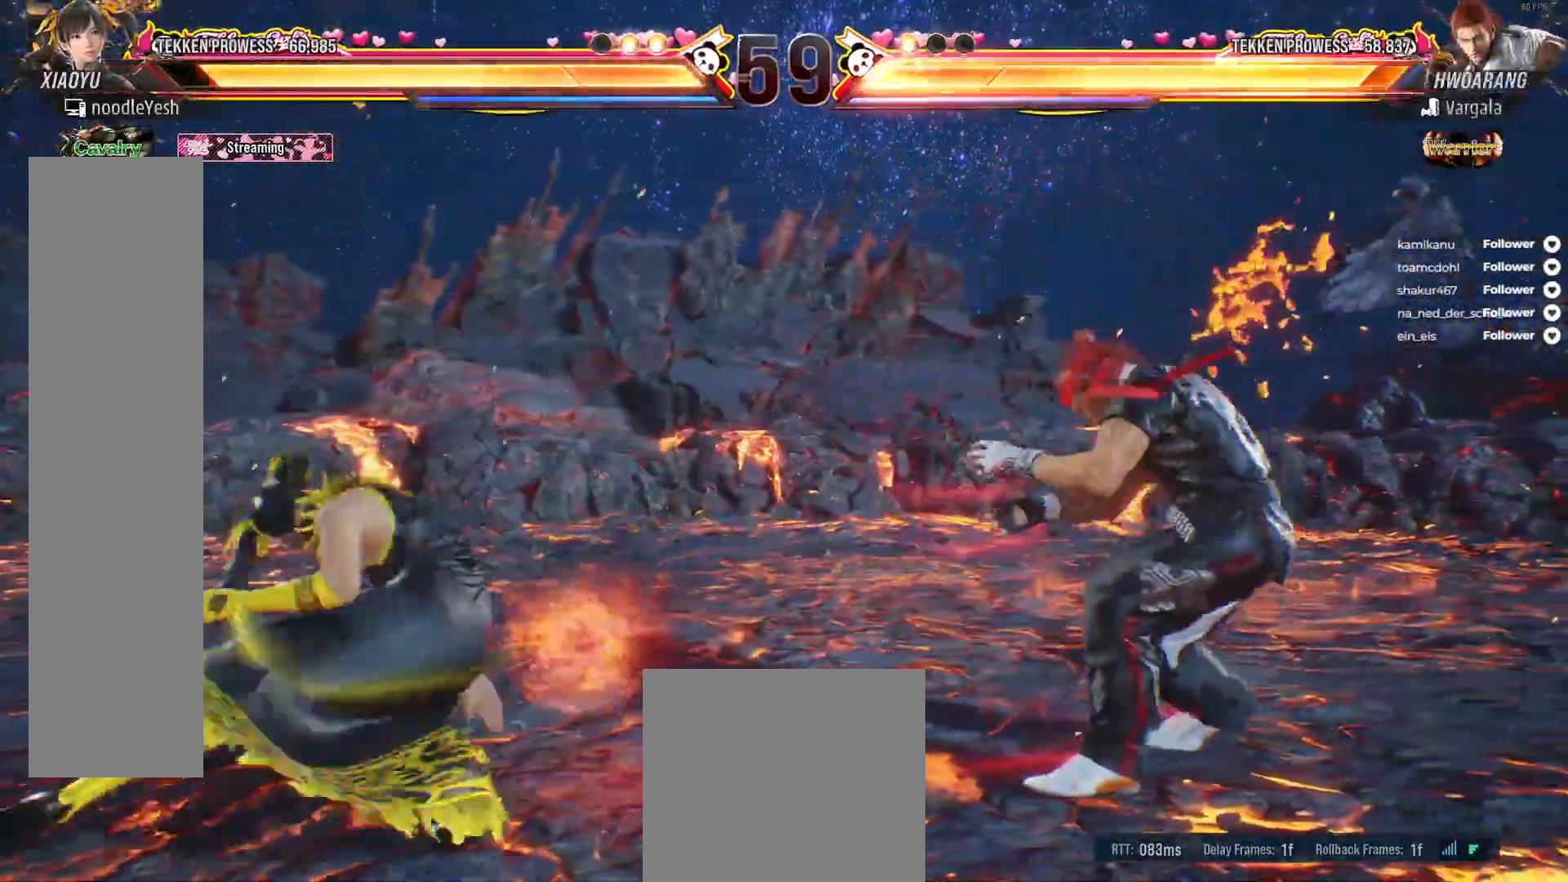
{"buttons": ["DPAD_LEFT"], "right_stick": "center", "events": [[50, "A", "up"], [67, "DPAD_RIGHT", "up"], [150, "DPAD_RIGHT", "down"], [183, "DPAD_RIGHT", "up"], [267, "DPAD_LEFT", "down"], [367, "DPAD_LEFT", "up"], [433, "DPAD_LEFT", "down"]]}
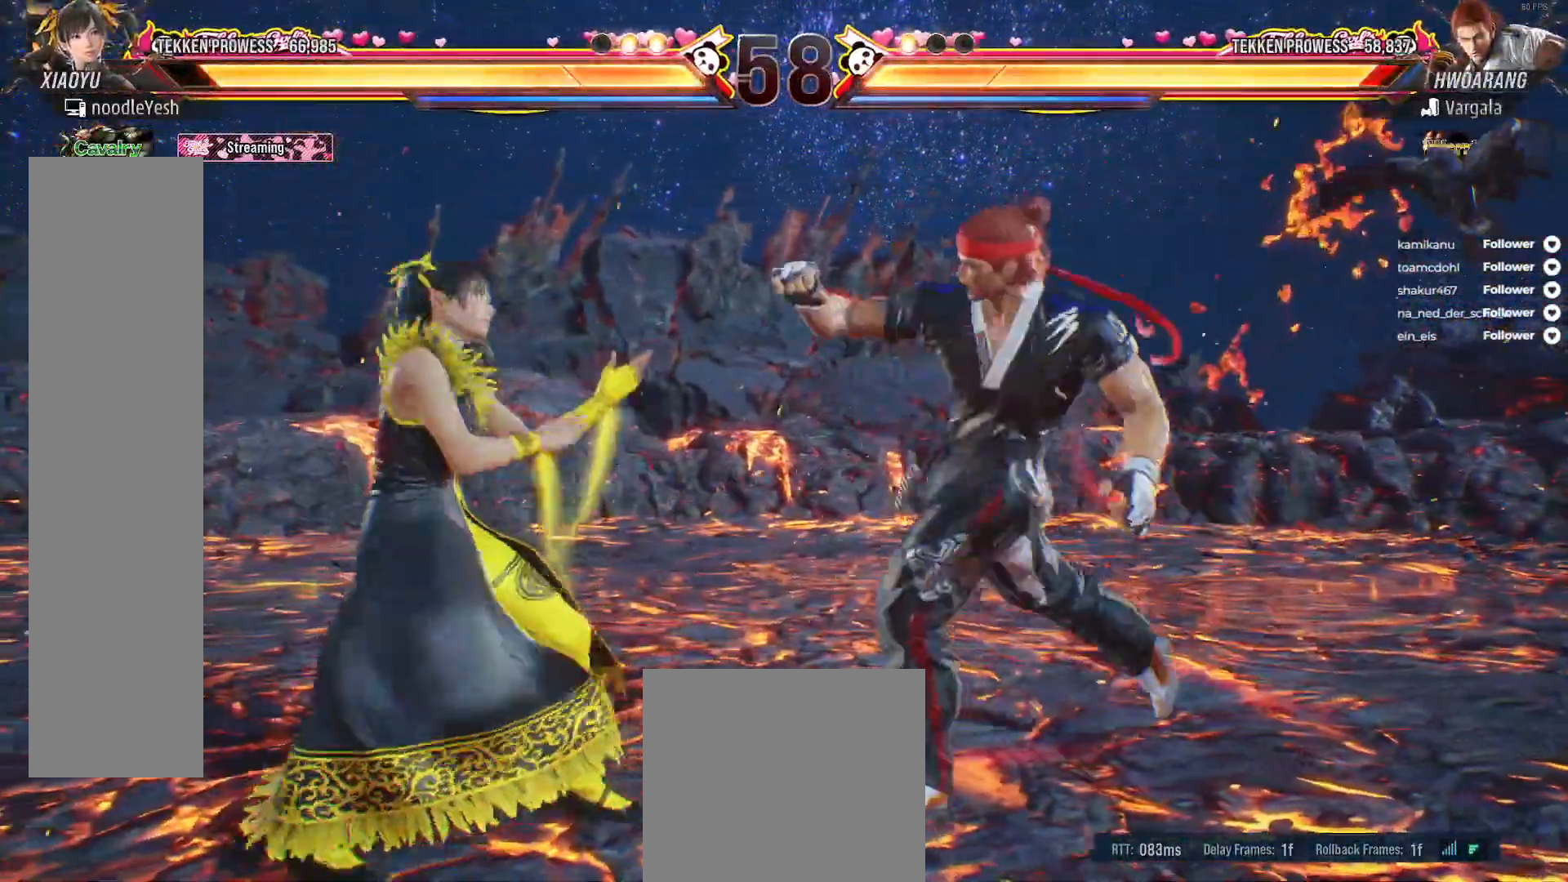
{"buttons": ["DPAD_DOWN", "DPAD_LEFT"], "right_stick": "center", "events": [[267, "DPAD_DOWN", "down"], [317, "DPAD_LEFT", "up"], [350, "A", "down"], [383, "DPAD_LEFT", "down"], [467, "A", "up"]]}
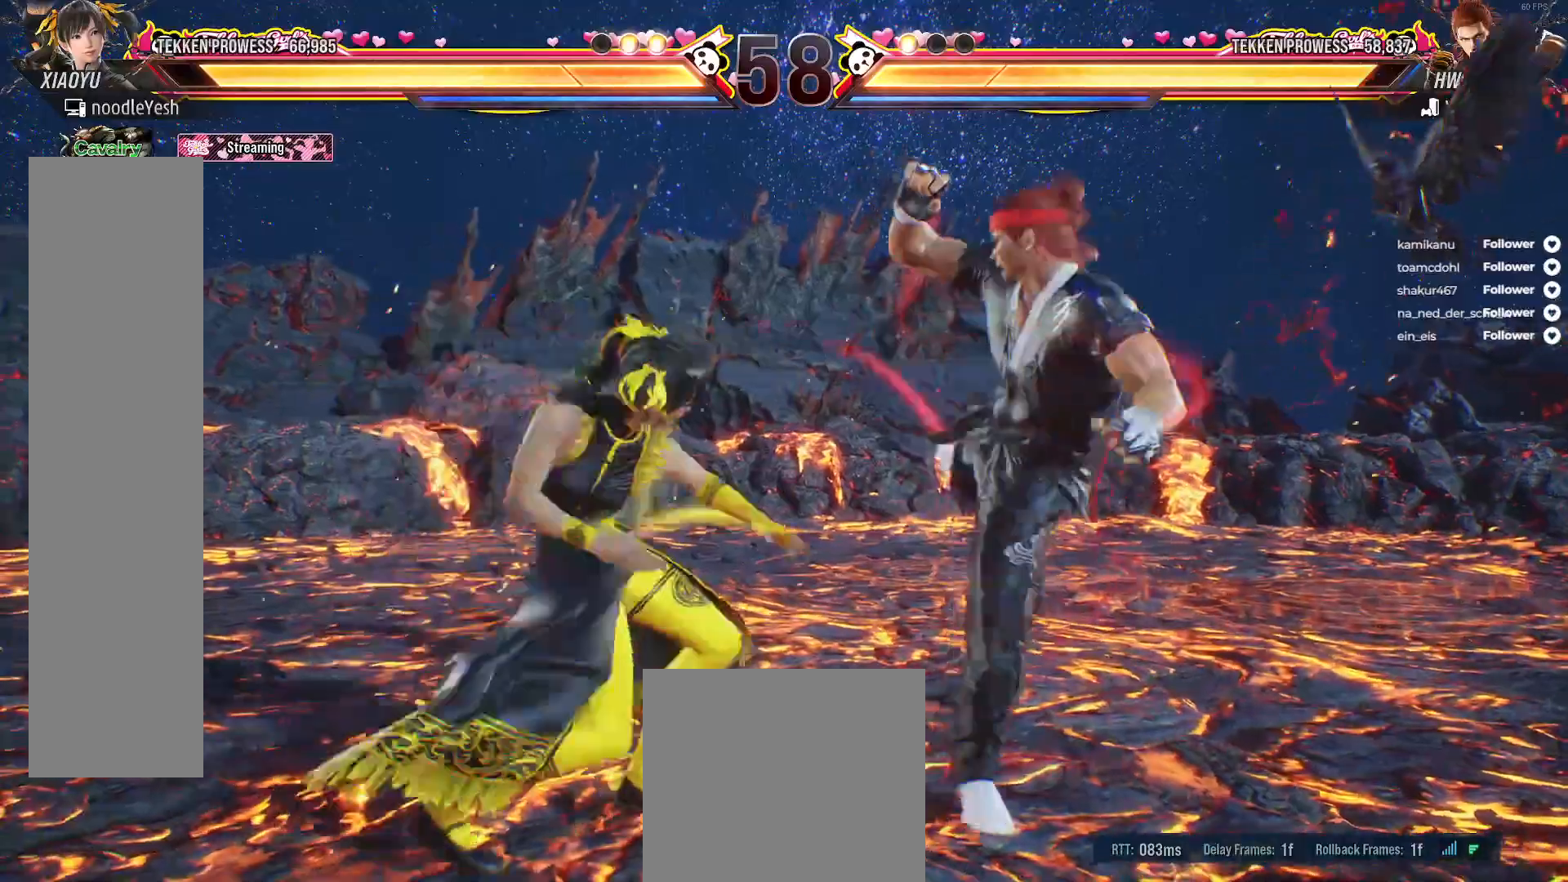
{"buttons": ["DPAD_RIGHT"], "right_stick": "center", "events": [[33, "A", "down"], [67, "DPAD_LEFT", "up"], [83, "DPAD_DOWN", "up"], [133, "A", "up"], [133, "DPAD_RIGHT", "down"], [183, "A", "down"], [267, "A", "up"], [350, "DPAD_RIGHT", "up"], [383, "B", "down"], [433, "DPAD_RIGHT", "down"], [483, "B", "up"]]}
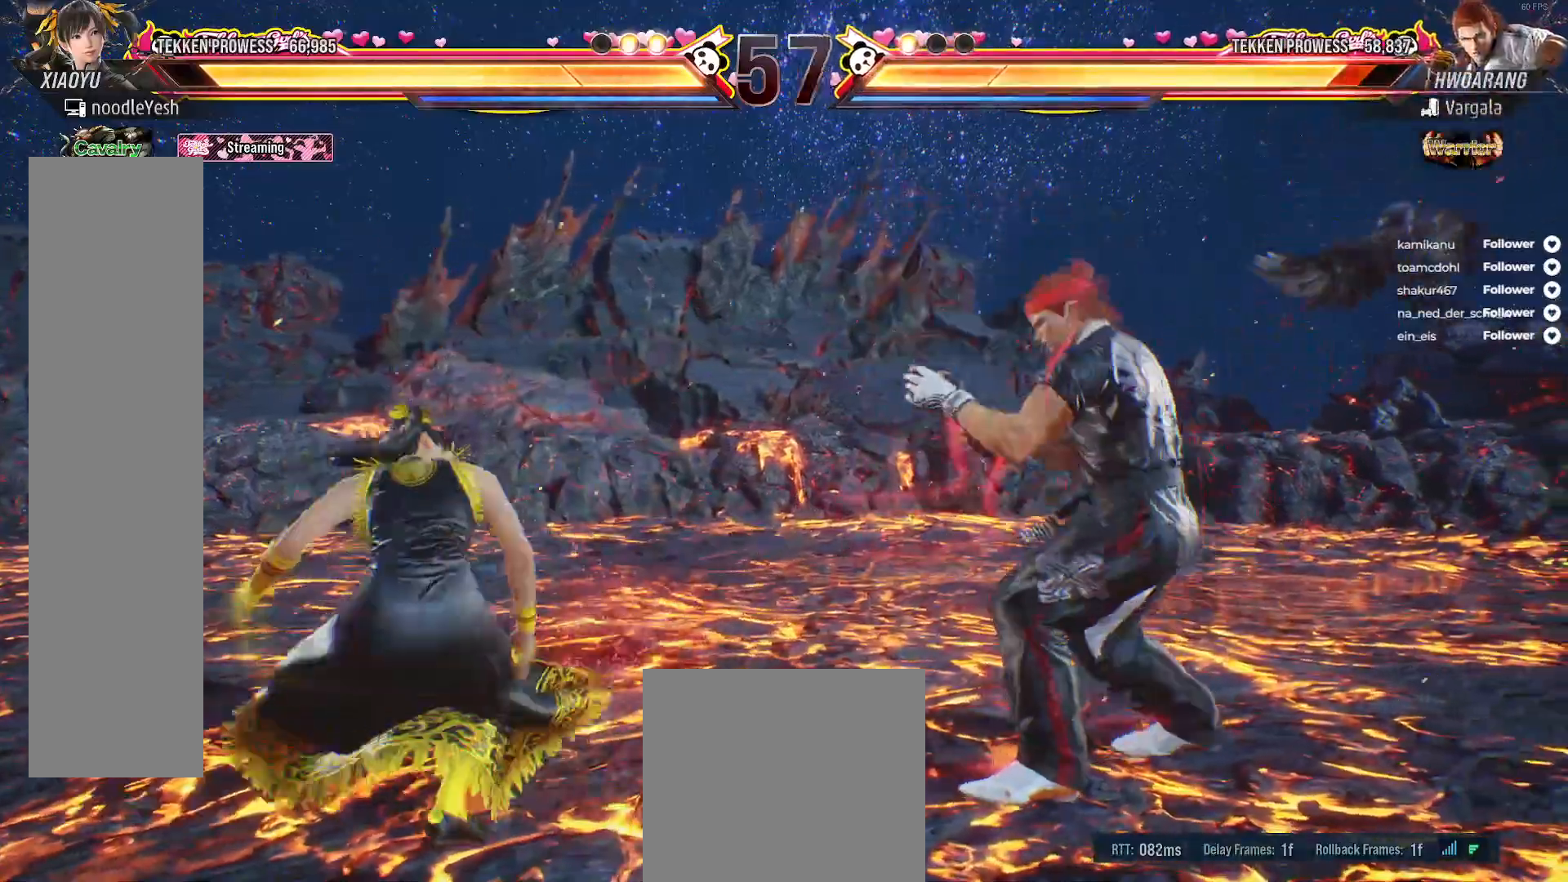
{"buttons": ["B"], "right_stick": "center", "events": [[50, "B", "down"], [117, "B", "up"], [167, "B", "down"], [250, "B", "up"], [300, "B", "down"], [383, "B", "up"], [450, "B", "down"], [467, "DPAD_RIGHT", "up"]]}
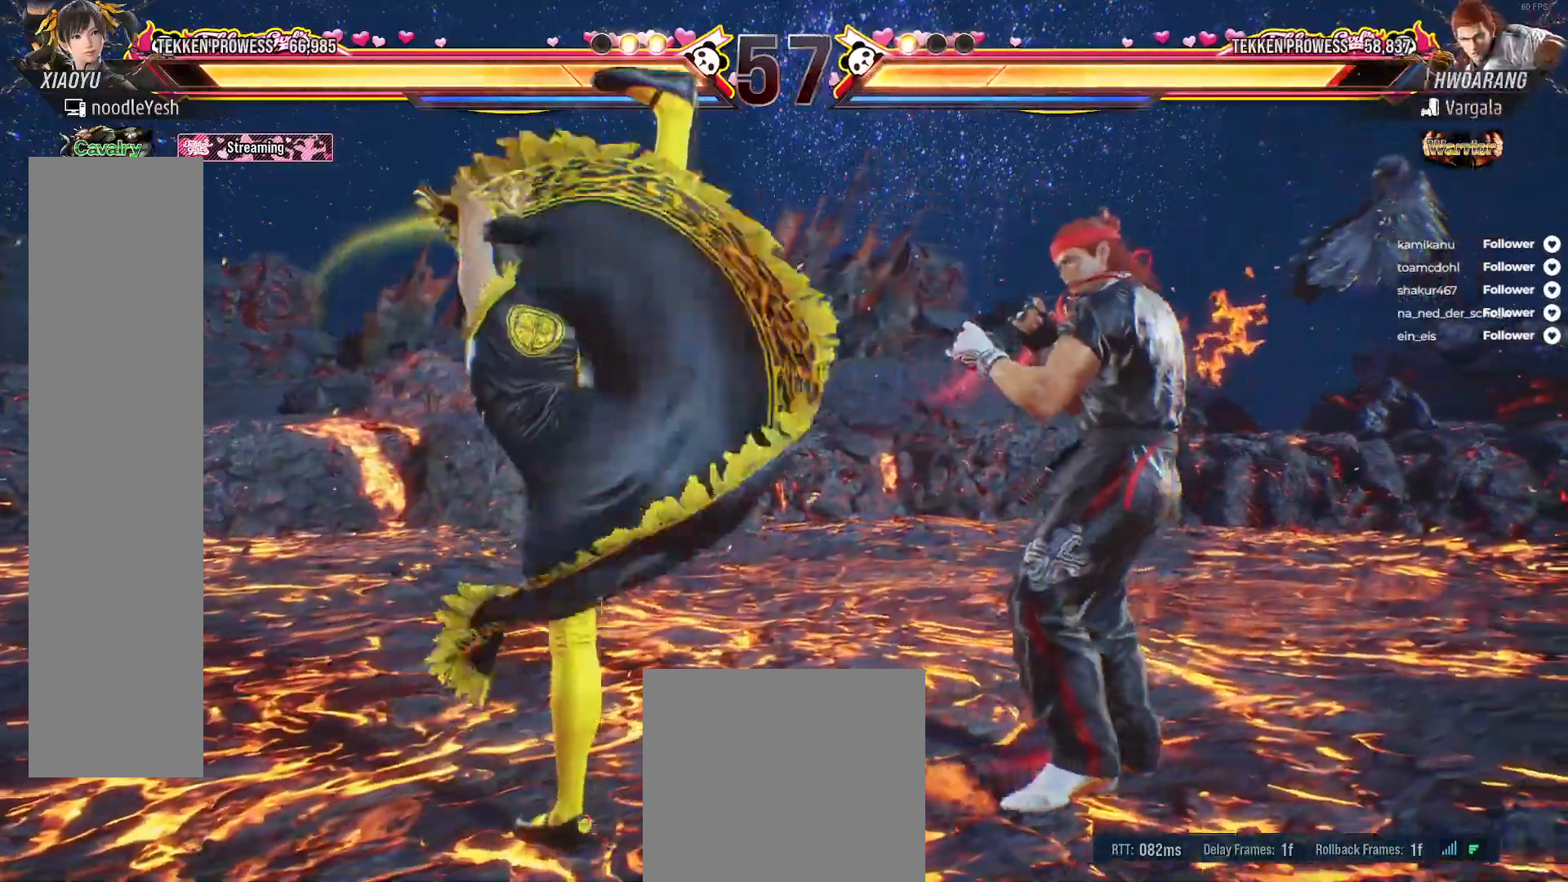
{"buttons": ["DPAD_LEFT"], "right_stick": "center", "events": [[33, "B", "up"], [183, "DPAD_LEFT", "down"], [283, "DPAD_LEFT", "up"], [333, "DPAD_LEFT", "down"], [433, "DPAD_LEFT", "up"], [467, "DPAD_LEFT", "down"]]}
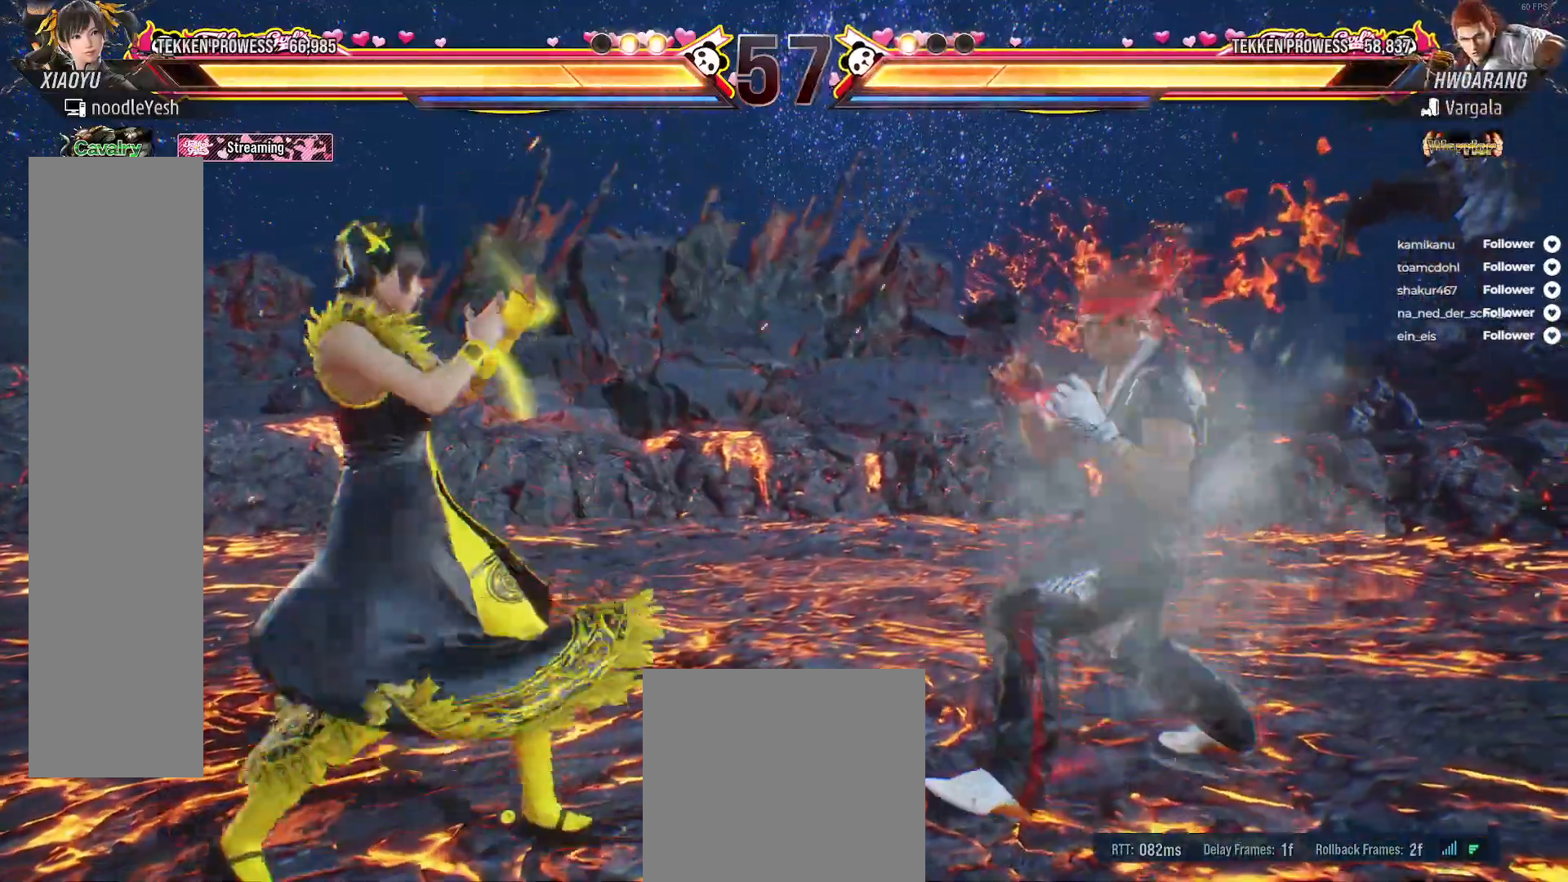
{"buttons": ["DPAD_LEFT"], "right_stick": "center", "events": []}
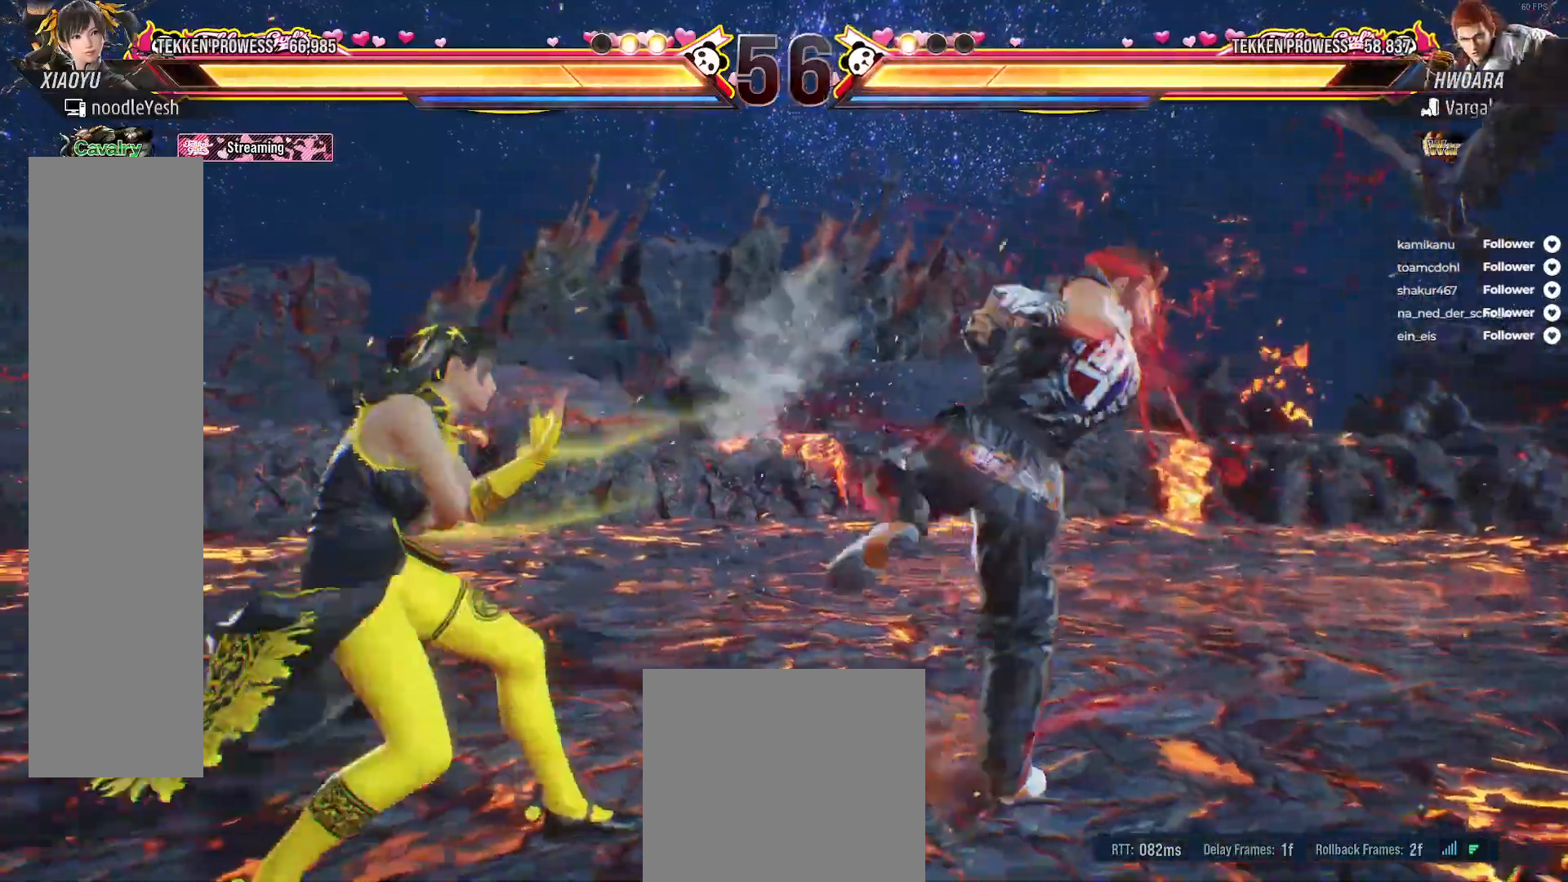
{"buttons": [], "right_stick": "center", "events": [[50, "DPAD_LEFT", "up"], [100, "DPAD_LEFT", "down"], [333, "DPAD_LEFT", "up"], [367, "DPAD_LEFT", "down"], [450, "DPAD_LEFT", "up"]]}
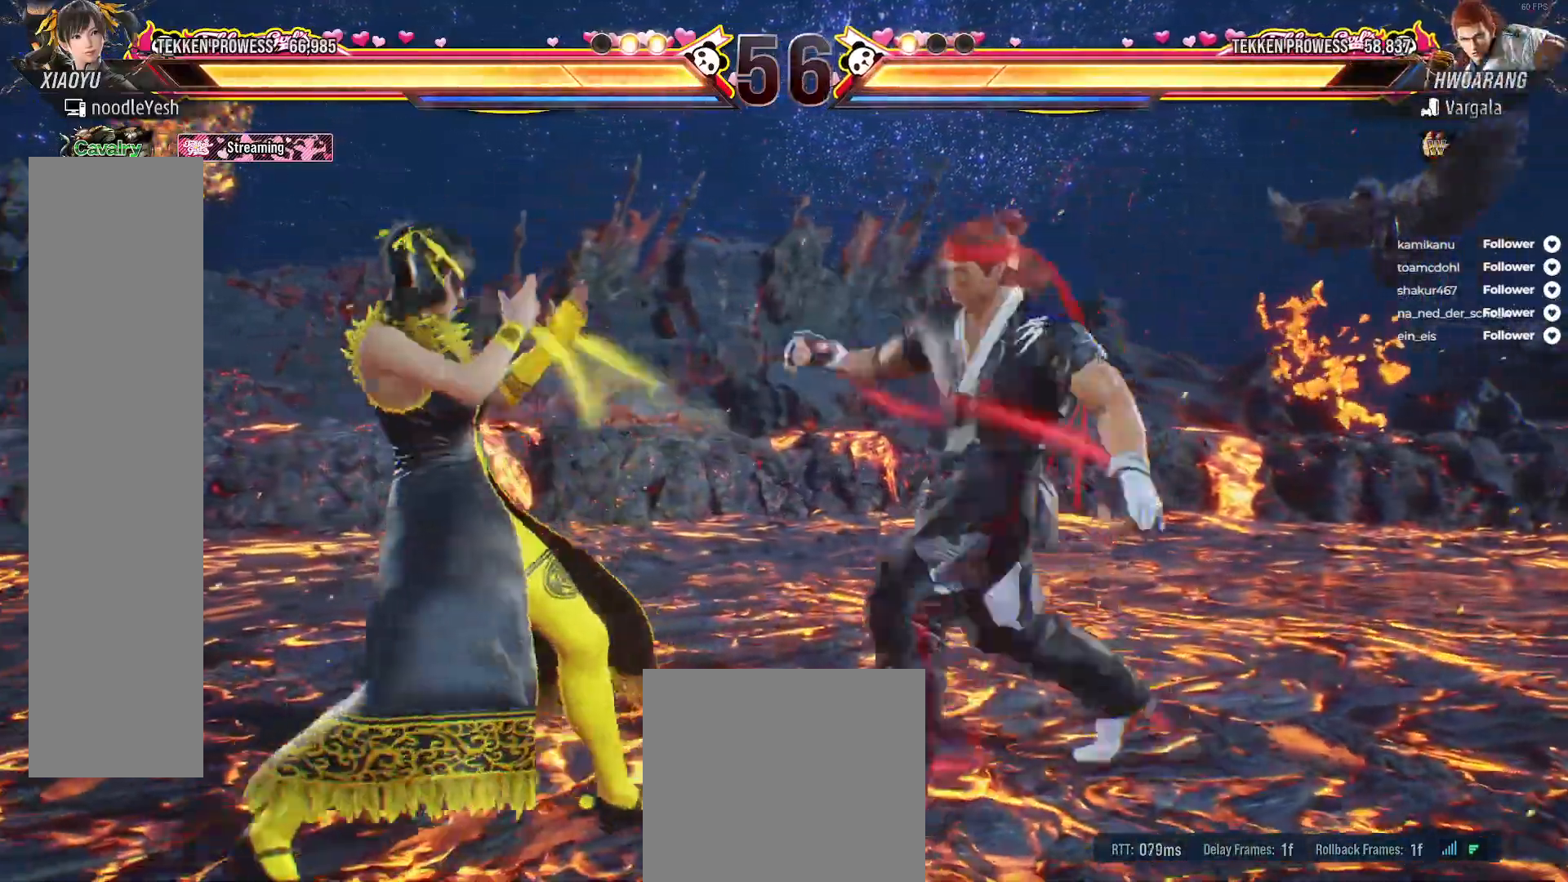
{"buttons": ["DPAD_DOWN", "DPAD_LEFT"], "right_stick": "center", "events": [[17, "DPAD_LEFT", "down"], [217, "DPAD_DOWN", "down"]]}
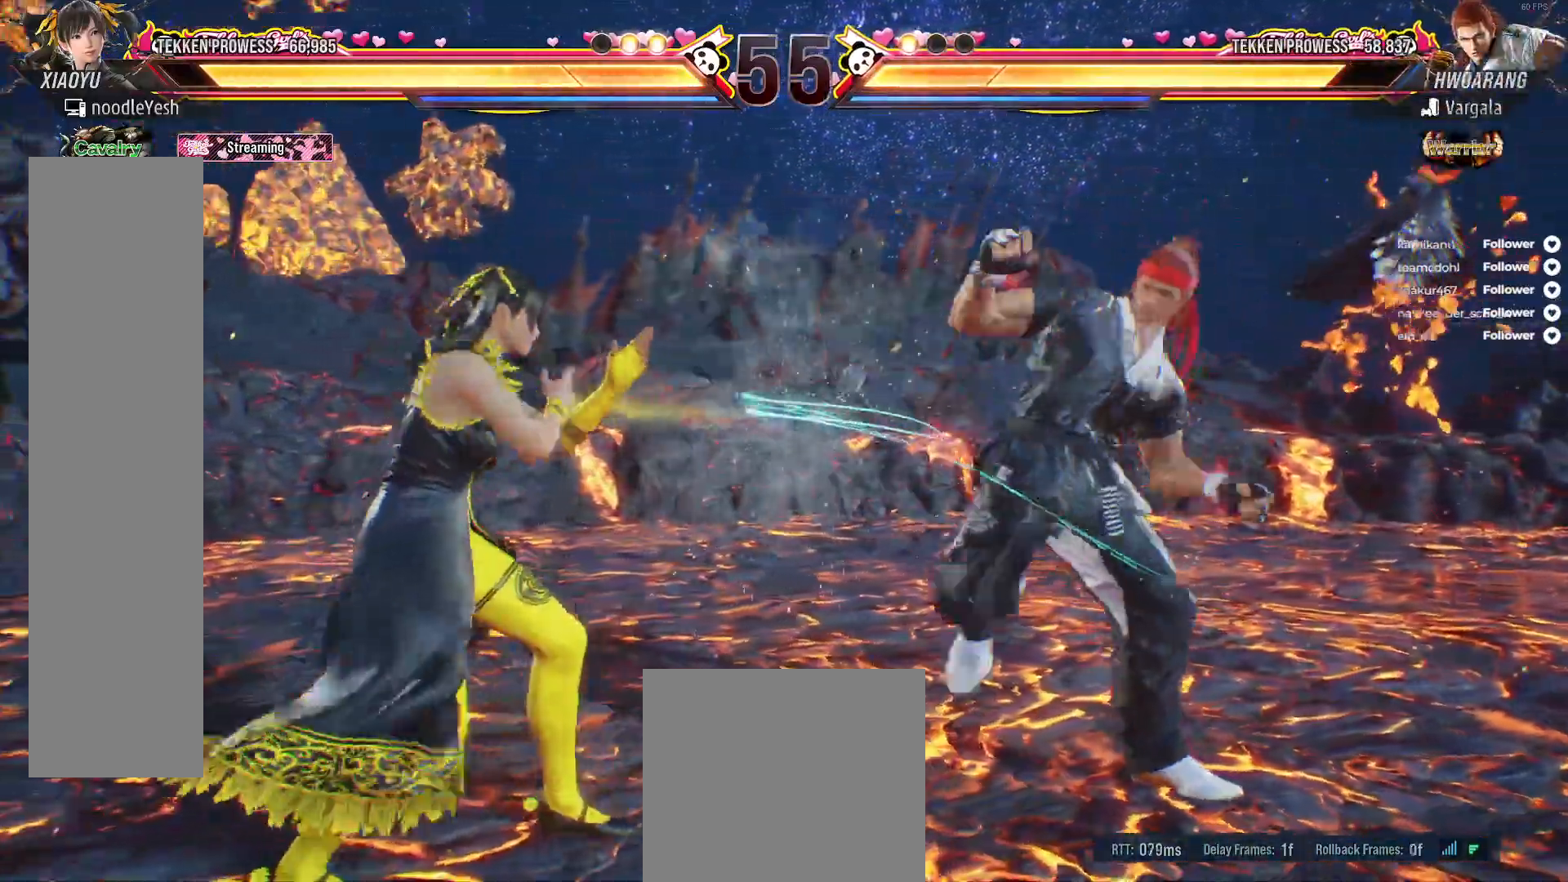
{"buttons": ["DPAD_DOWN", "DPAD_LEFT"], "right_stick": "center", "events": []}
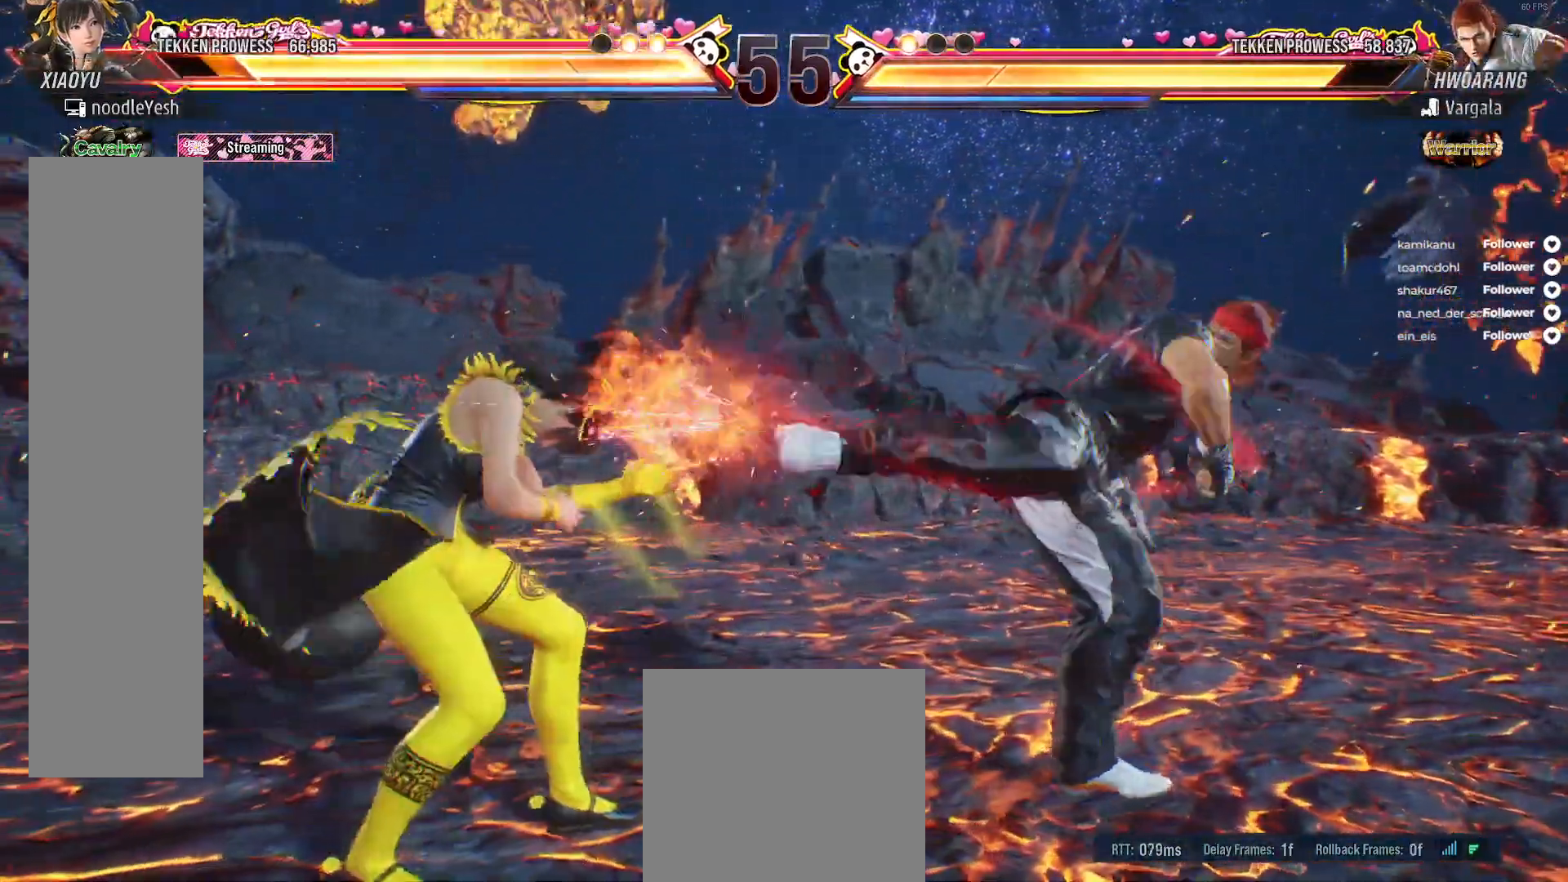
{"buttons": ["DPAD_LEFT"], "right_stick": "center", "events": [[100, "A", "down"], [117, "DPAD_DOWN", "up"], [133, "DPAD_LEFT", "up"], [217, "A", "up"], [217, "DPAD_RIGHT", "down"], [250, "A", "down"], [350, "A", "up"], [350, "DPAD_RIGHT", "up"], [417, "A", "down"], [500, "A", "up"], [500, "DPAD_LEFT", "down"]]}
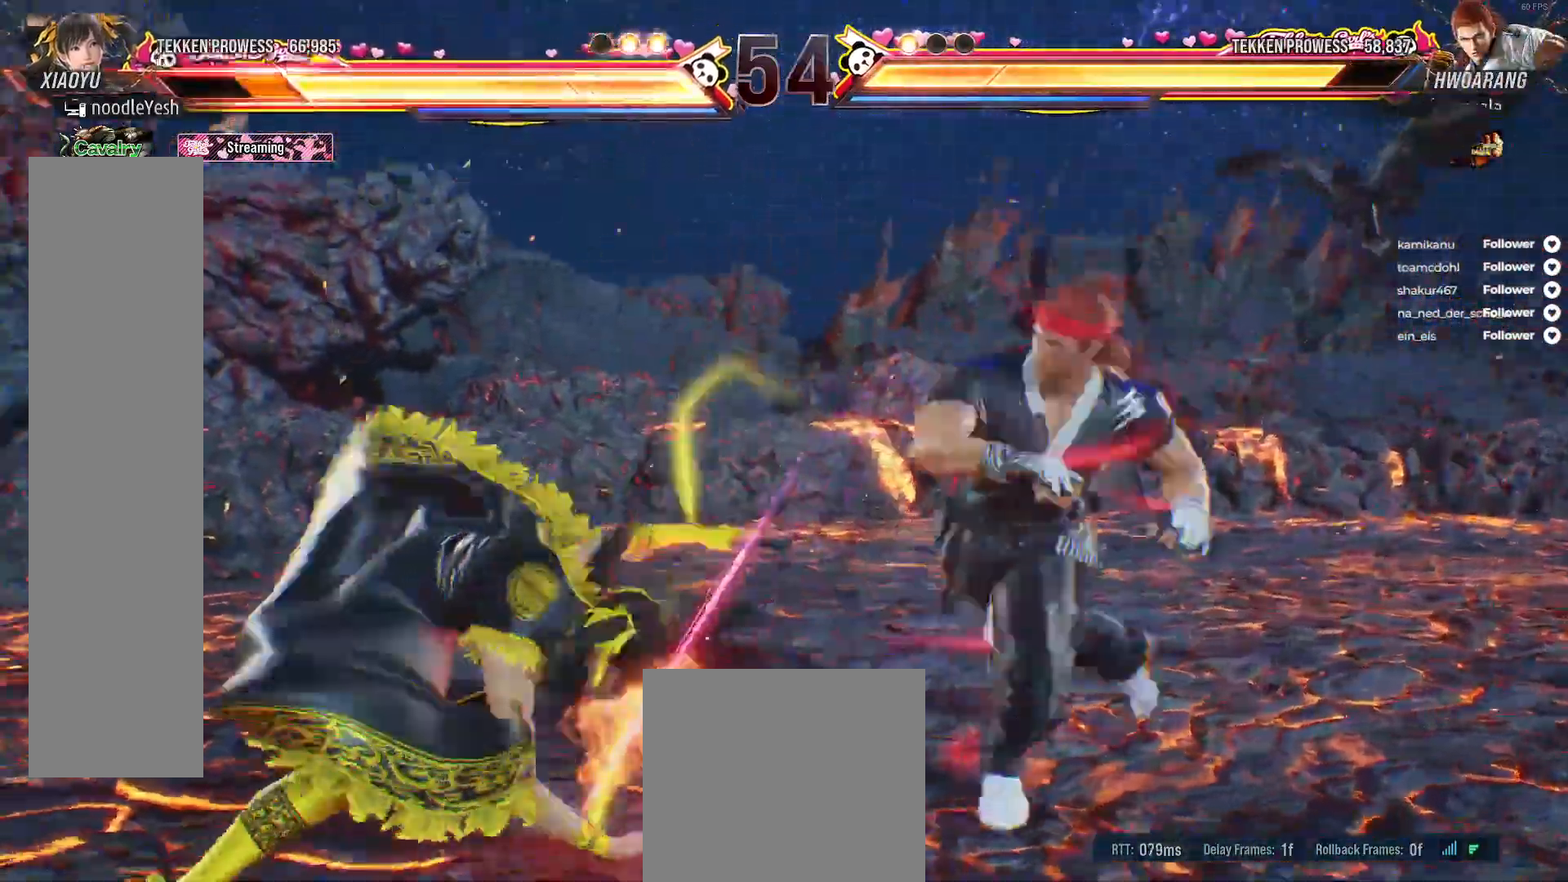
{"buttons": ["DPAD_LEFT"], "right_stick": "center", "events": [[150, "DPAD_LEFT", "up"], [167, "DPAD_LEFT", "down"], [250, "DPAD_LEFT", "up"], [317, "DPAD_LEFT", "down"]]}
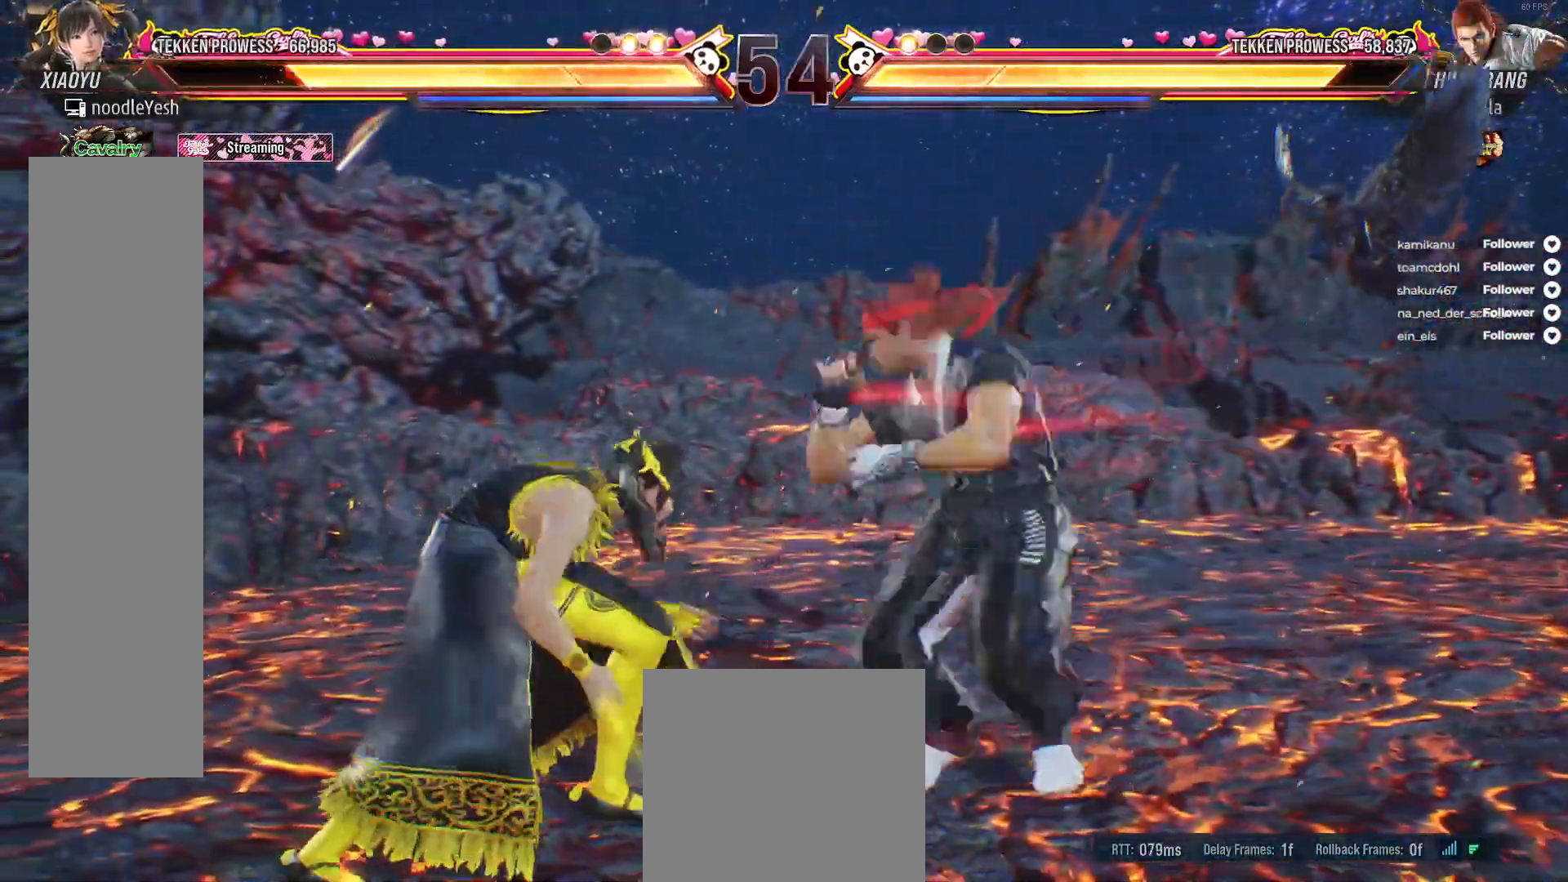
{"buttons": [], "right_stick": "center", "events": [[467, "DPAD_LEFT", "up"]]}
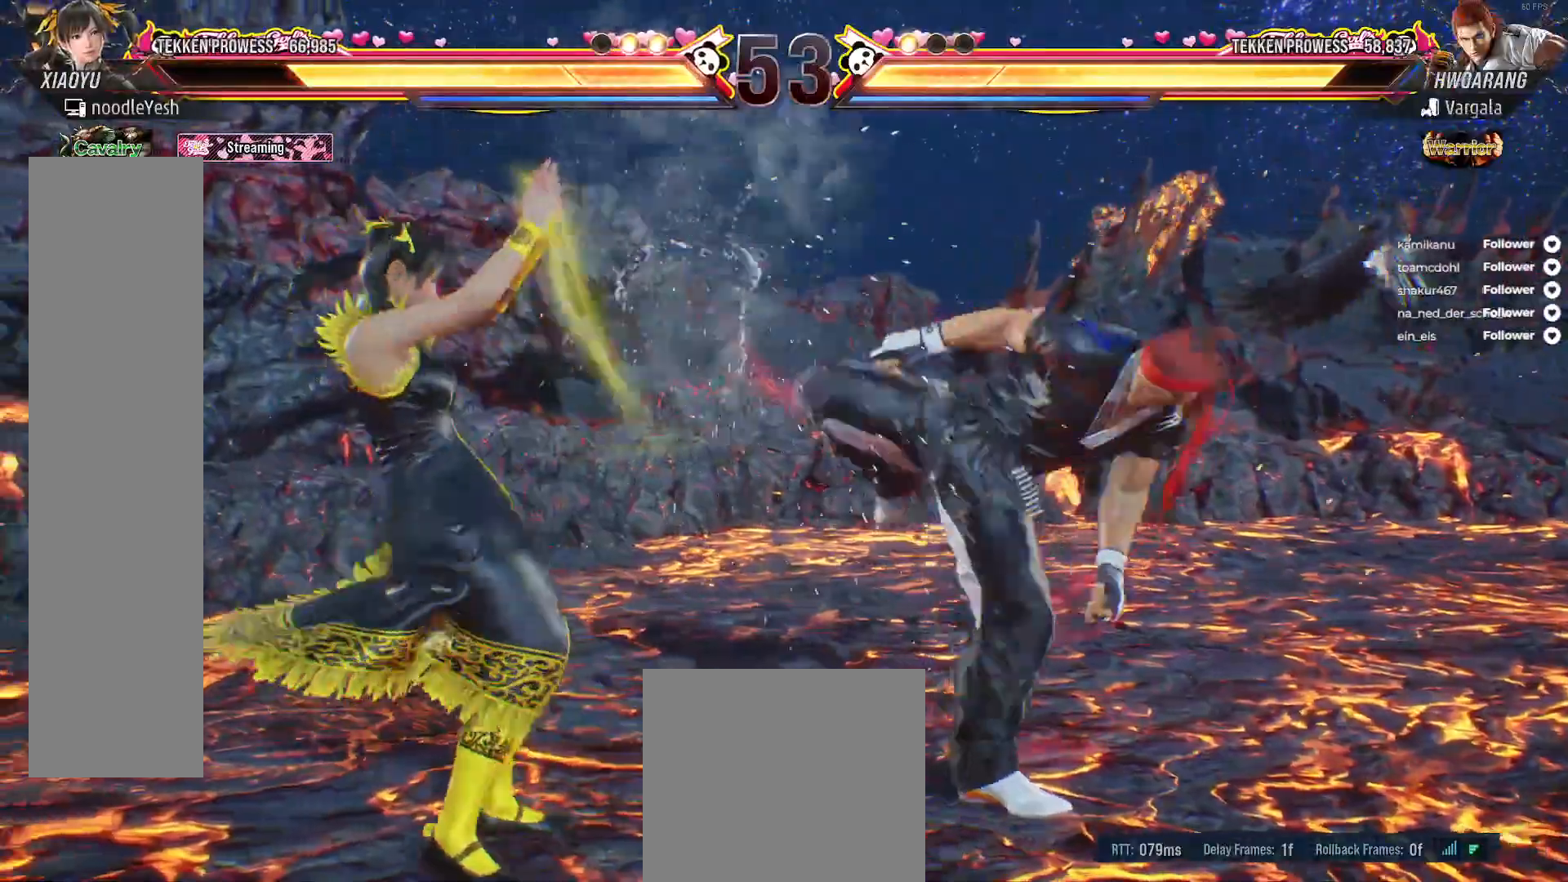
{"buttons": [], "right_stick": "center", "events": [[33, "DPAD_RIGHT", "down"], [33, "DPAD_UP", "down"], [67, "A", "down"], [167, "A", "up"], [200, "A", "down"], [317, "A", "up"], [350, "DPAD_RIGHT", "up"], [350, "DPAD_UP", "up"]]}
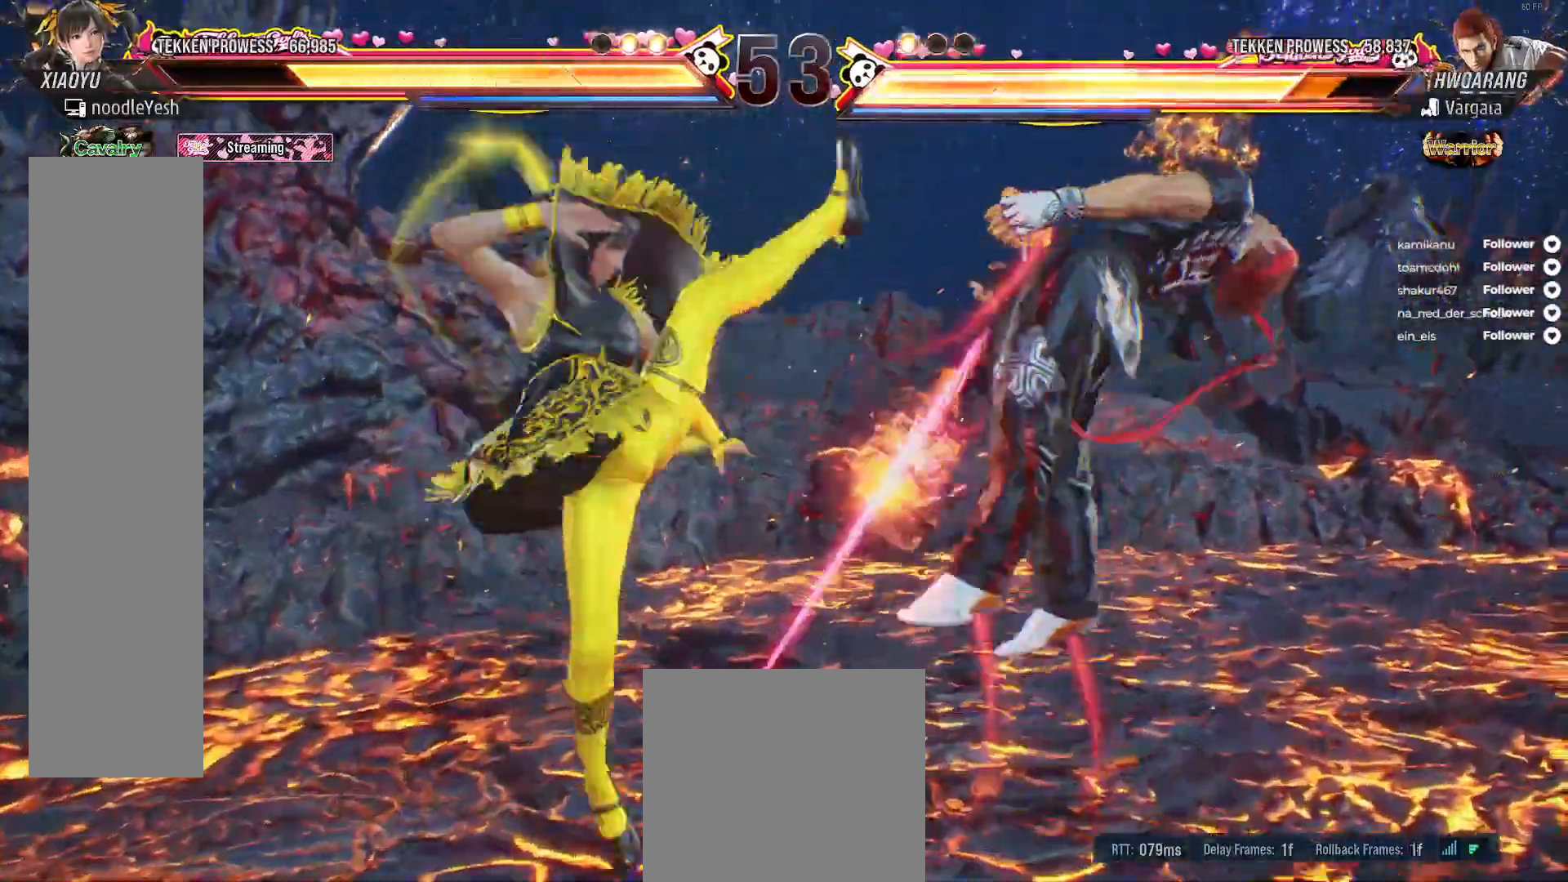
{"buttons": ["B", "DPAD_DOWN", "DPAD_RIGHT"], "right_stick": "center", "events": [[133, "DPAD_RIGHT", "down"], [233, "DPAD_RIGHT", "up"], [283, "DPAD_RIGHT", "down"], [300, "B", "down"], [317, "DPAD_DOWN", "down"], [383, "B", "up"], [433, "B", "down"]]}
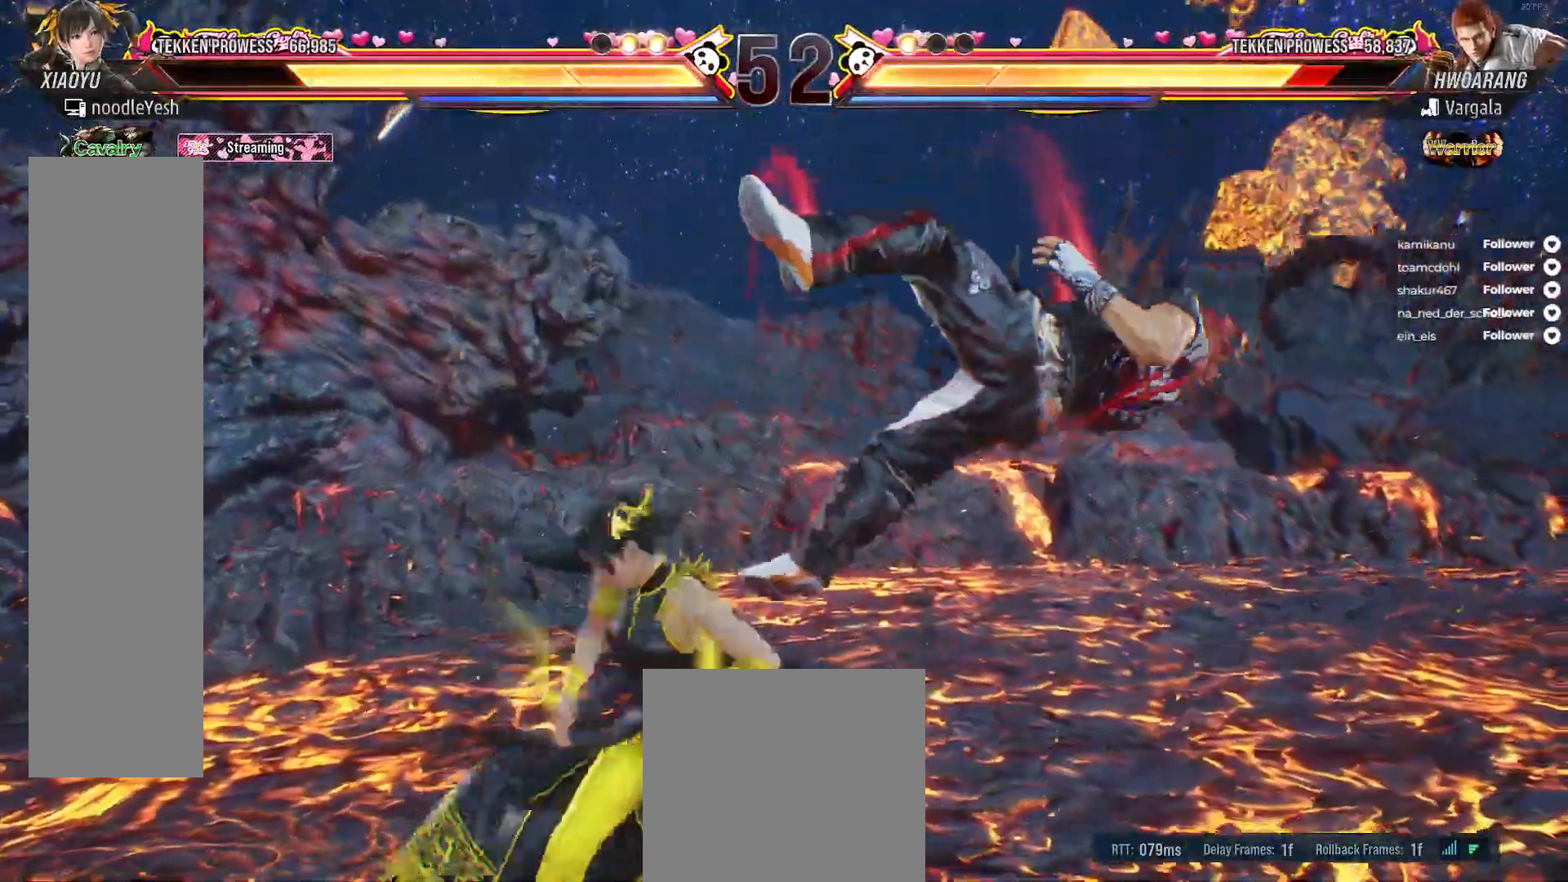
{"buttons": ["DPAD_RIGHT"], "right_stick": "center", "events": [[17, "B", "up"], [67, "B", "down"], [133, "DPAD_DOWN", "up"], [150, "B", "up"], [200, "DPAD_RIGHT", "up"], [217, "B", "down"], [300, "B", "up"], [317, "DPAD_RIGHT", "down"], [417, "DPAD_RIGHT", "up"], [500, "DPAD_RIGHT", "down"]]}
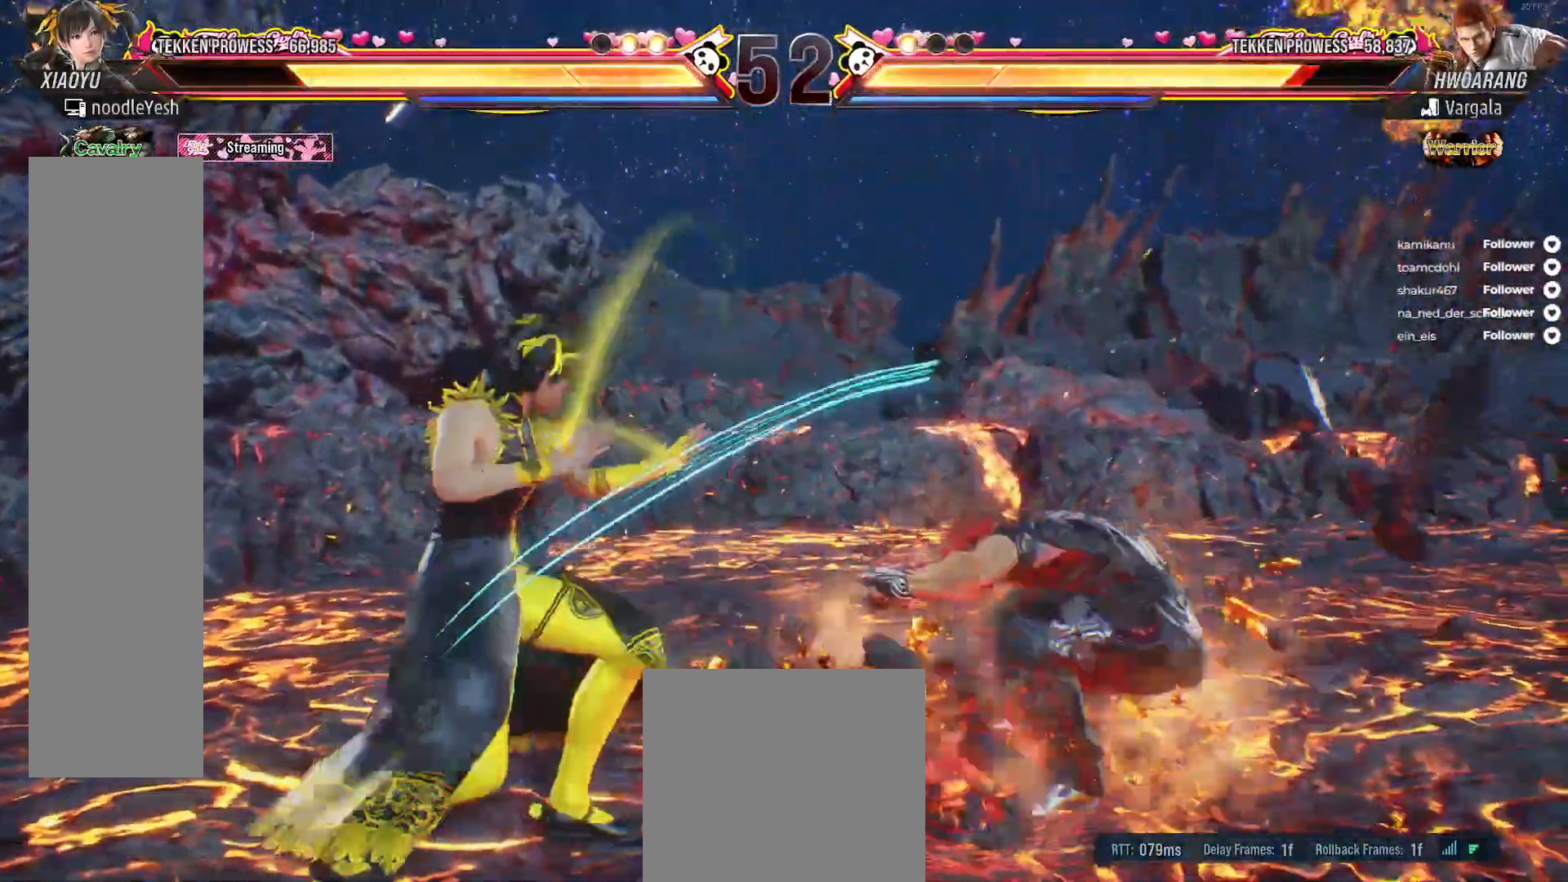
{"buttons": ["DPAD_LEFT"], "right_stick": "center", "events": [[67, "DPAD_RIGHT", "up"], [150, "DPAD_DOWN", "down"], [183, "DPAD_RIGHT", "down"], [200, "A", "down"], [250, "DPAD_RIGHT", "up"], [283, "A", "up"], [300, "DPAD_LEFT", "down"], [367, "A", "down"], [450, "A", "up"], [450, "DPAD_DOWN", "up"]]}
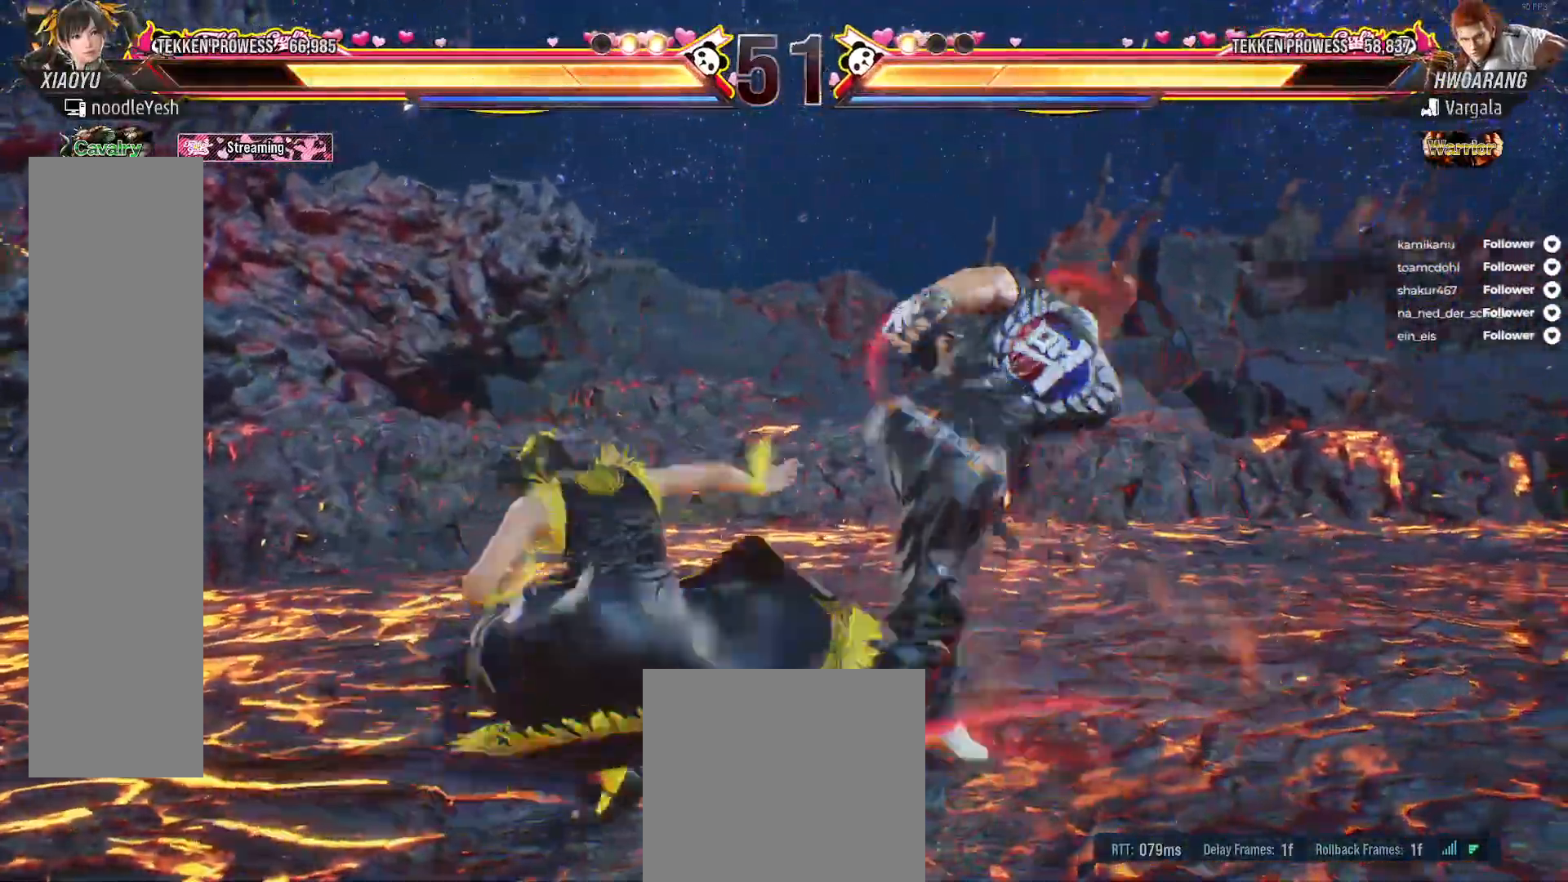
{"buttons": ["DPAD_LEFT"], "right_stick": "center", "events": [[17, "DPAD_LEFT", "up"], [33, "A", "down"], [83, "A", "up"], [83, "DPAD_LEFT", "down"], [200, "DPAD_LEFT", "up"], [317, "DPAD_LEFT", "down"], [433, "DPAD_LEFT", "up"], [483, "DPAD_LEFT", "down"]]}
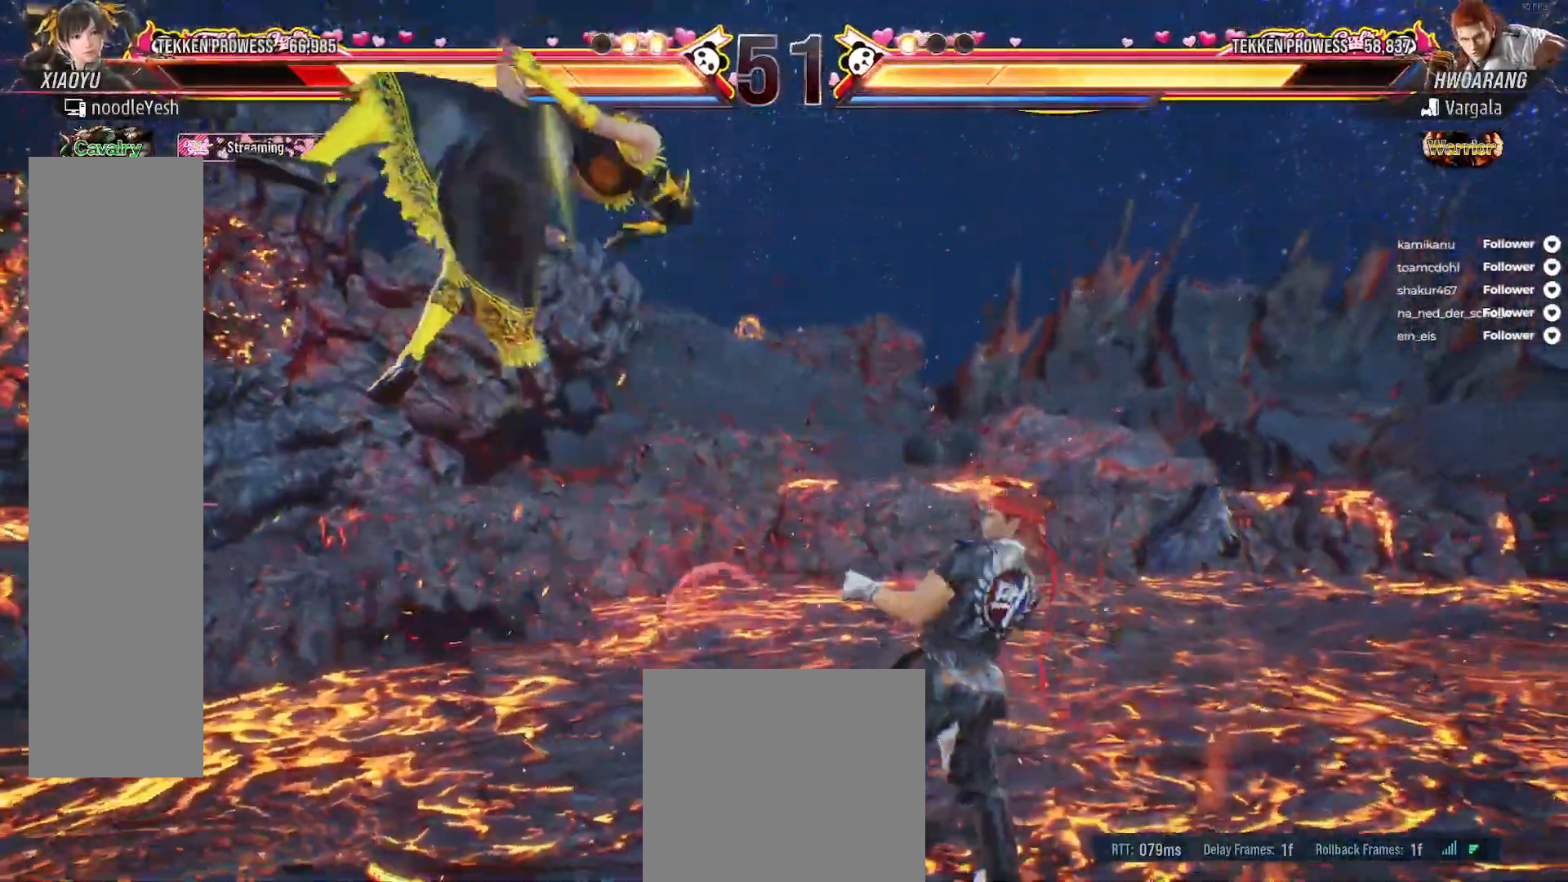
{"buttons": ["A"], "right_stick": "center", "events": [[150, "A", "down"], [167, "DPAD_LEFT", "up"], [283, "A", "up"], [433, "A", "down"]]}
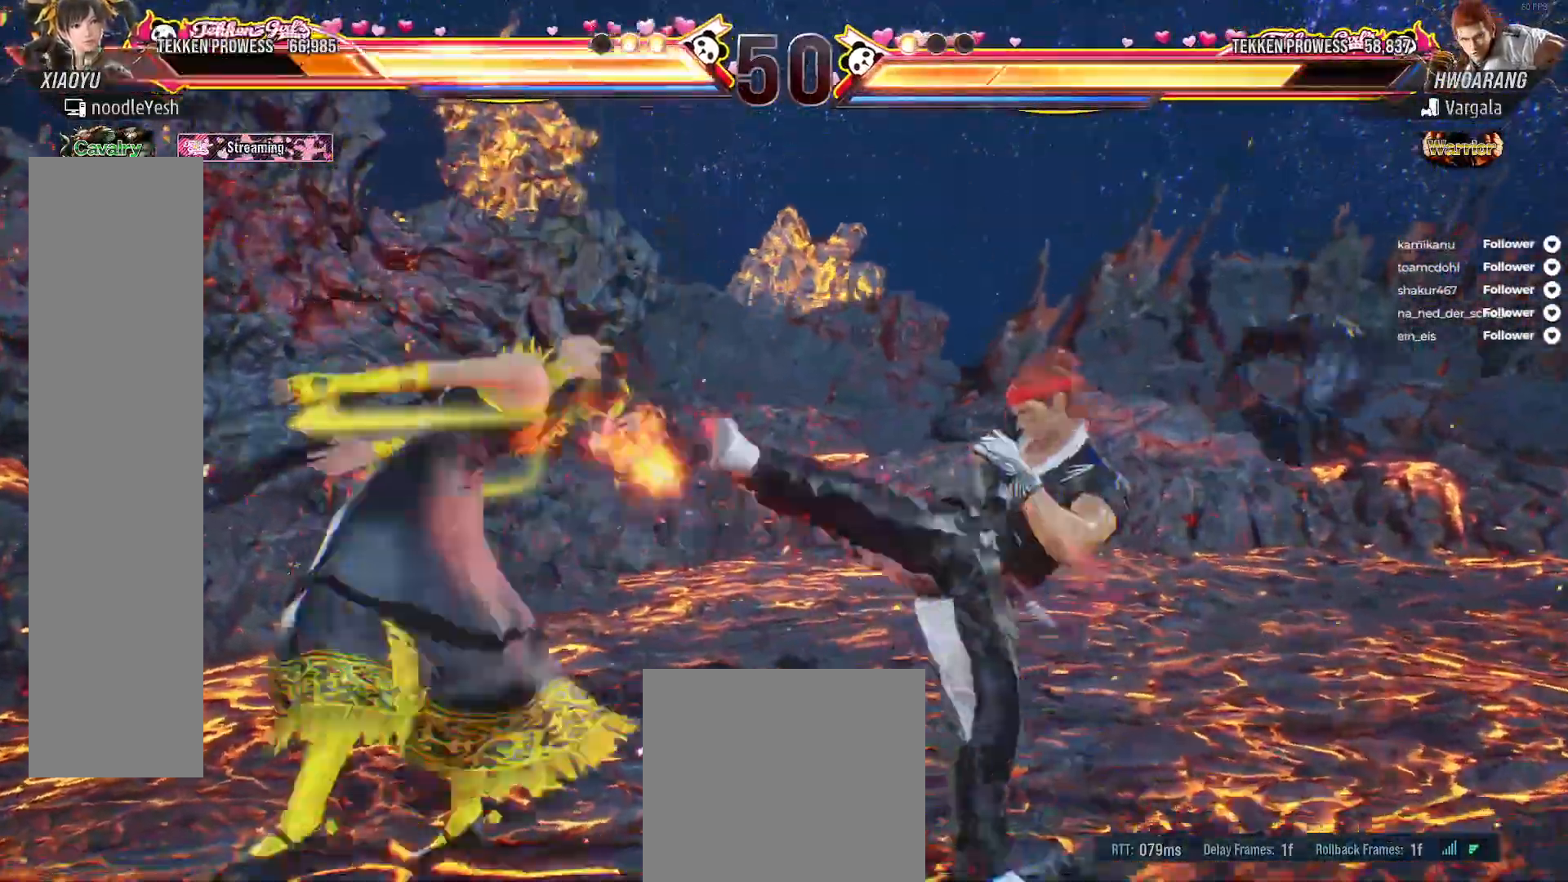
{"buttons": ["A"], "right_stick": "center", "events": [[33, "A", "up"], [117, "A", "down"], [217, "A", "up"], [283, "A", "down"], [367, "A", "up"], [450, "A", "down"]]}
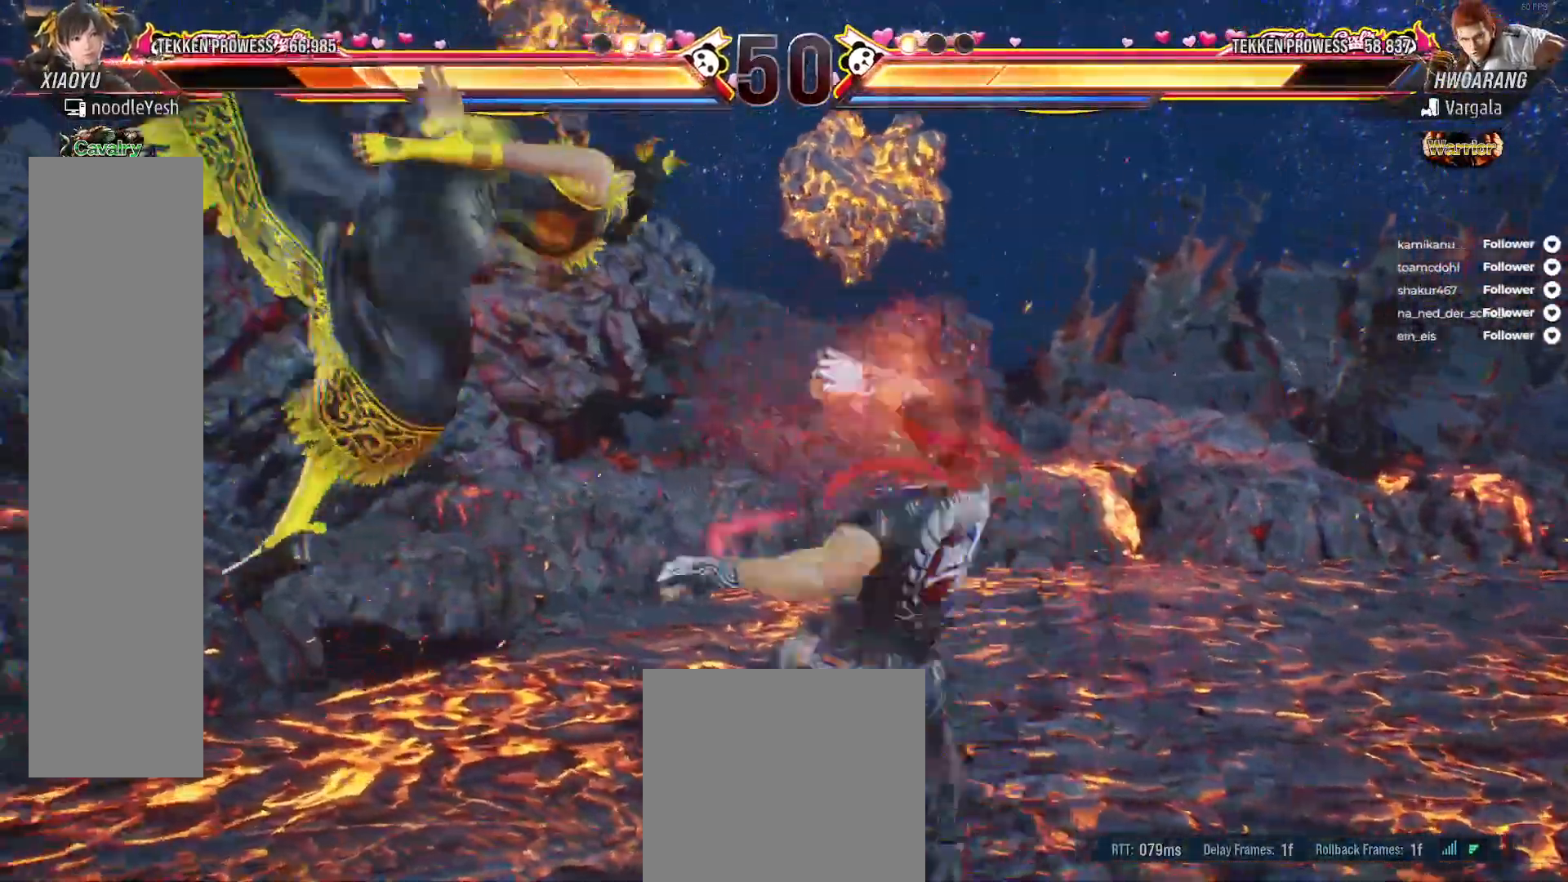
{"buttons": ["A"], "right_stick": "center", "events": [[33, "A", "up"], [100, "A", "down"], [183, "A", "up"], [283, "A", "down"], [367, "A", "up"], [450, "A", "down"]]}
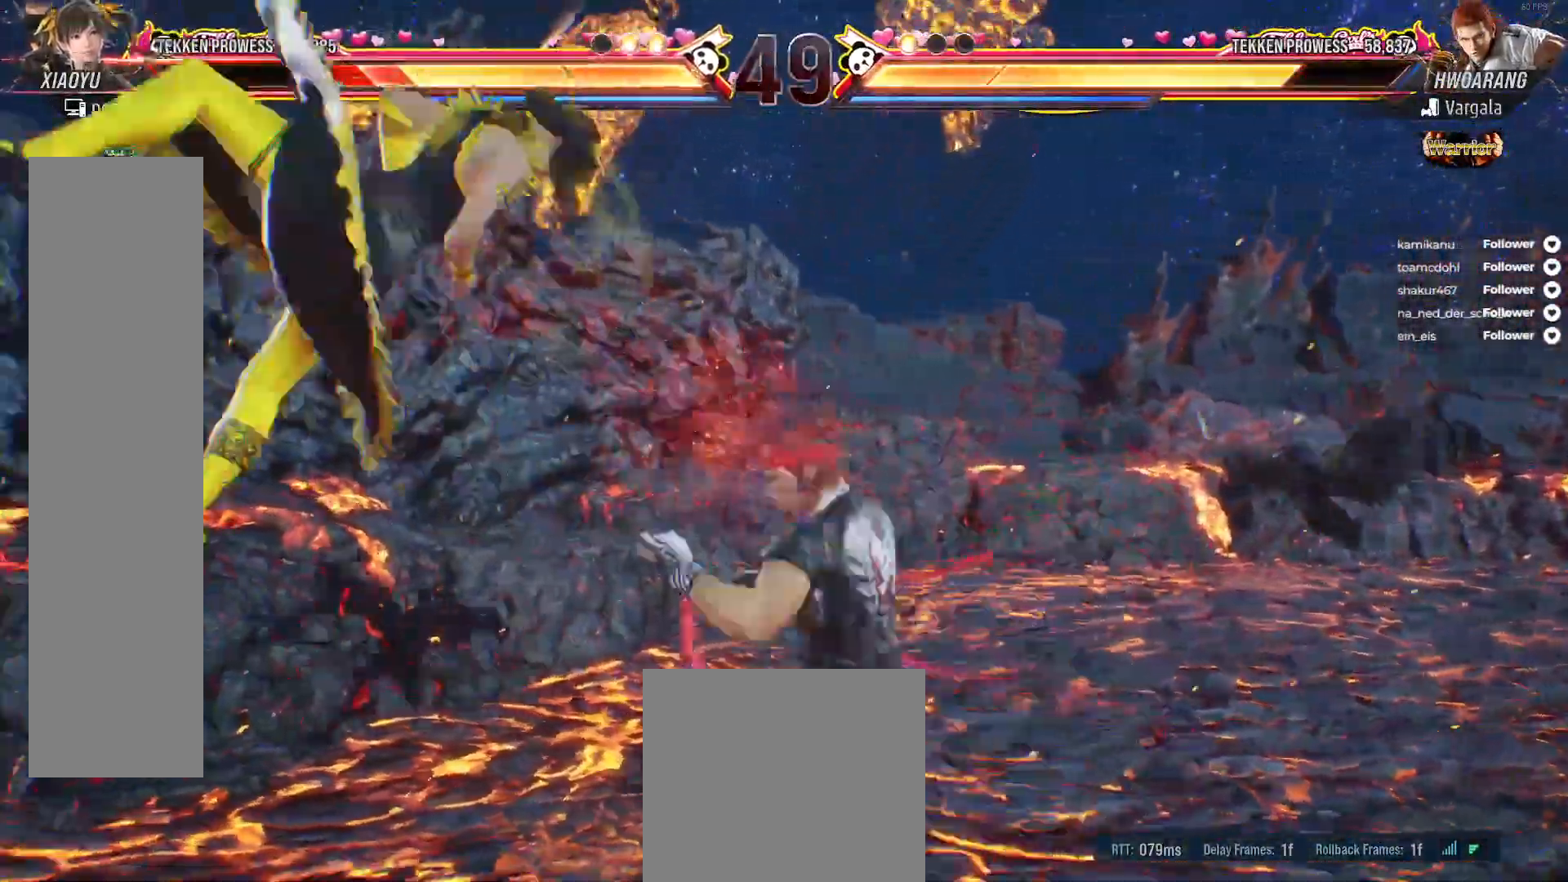
{"buttons": ["A"], "right_stick": "center", "events": [[33, "A", "up"], [133, "A", "down"], [200, "A", "up"], [283, "A", "down"], [367, "A", "up"], [467, "A", "down"]]}
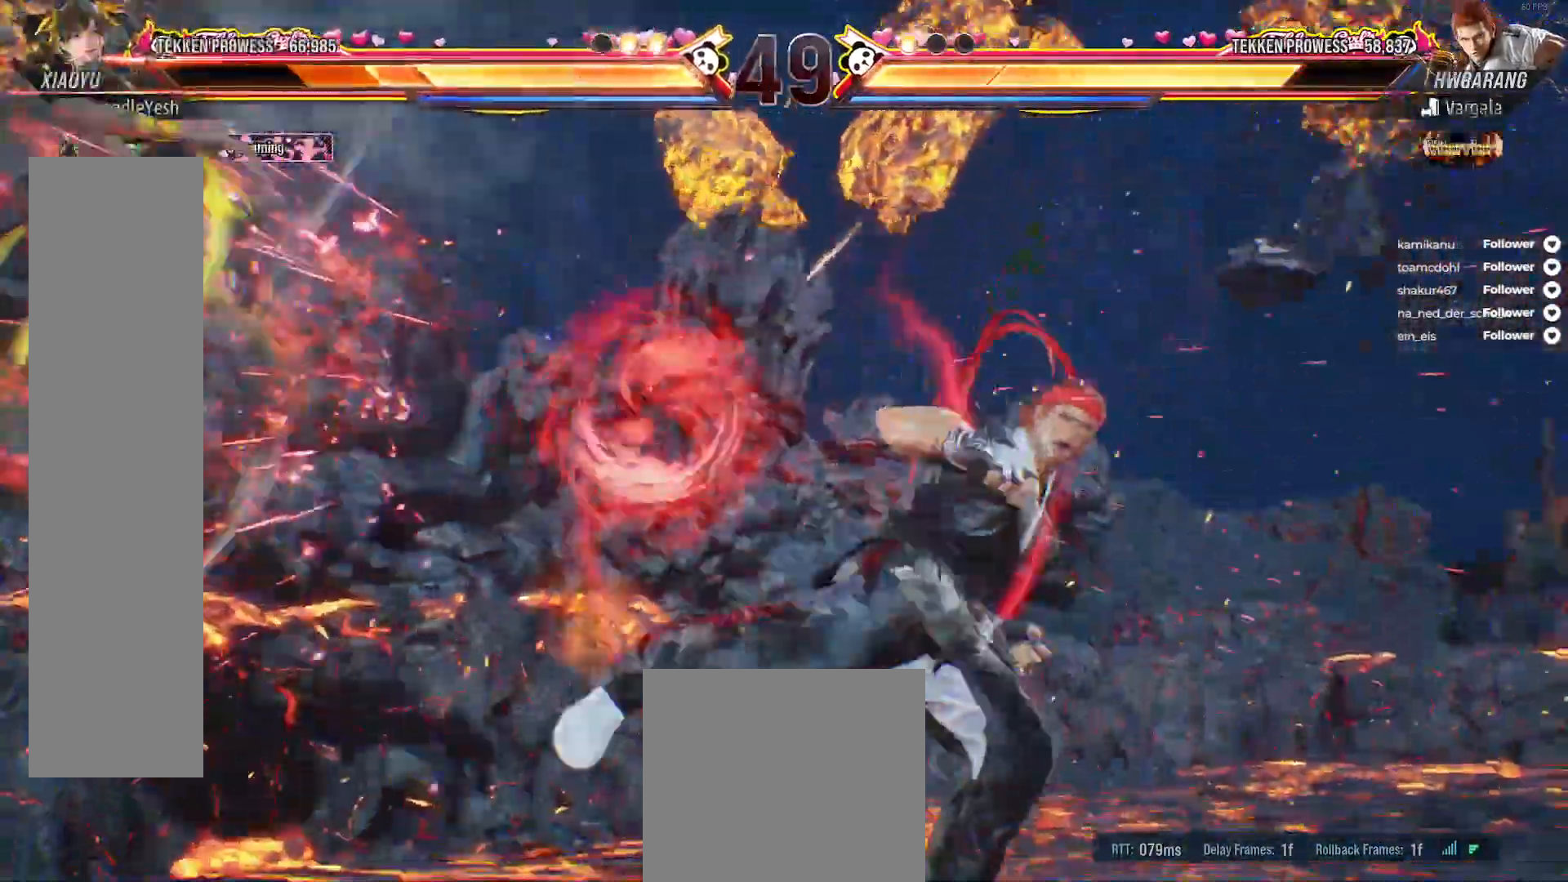
{"buttons": [], "right_stick": "center", "events": [[17, "A", "up"], [117, "A", "down"], [350, "A", "up"], [433, "A", "down"], [500, "A", "up"]]}
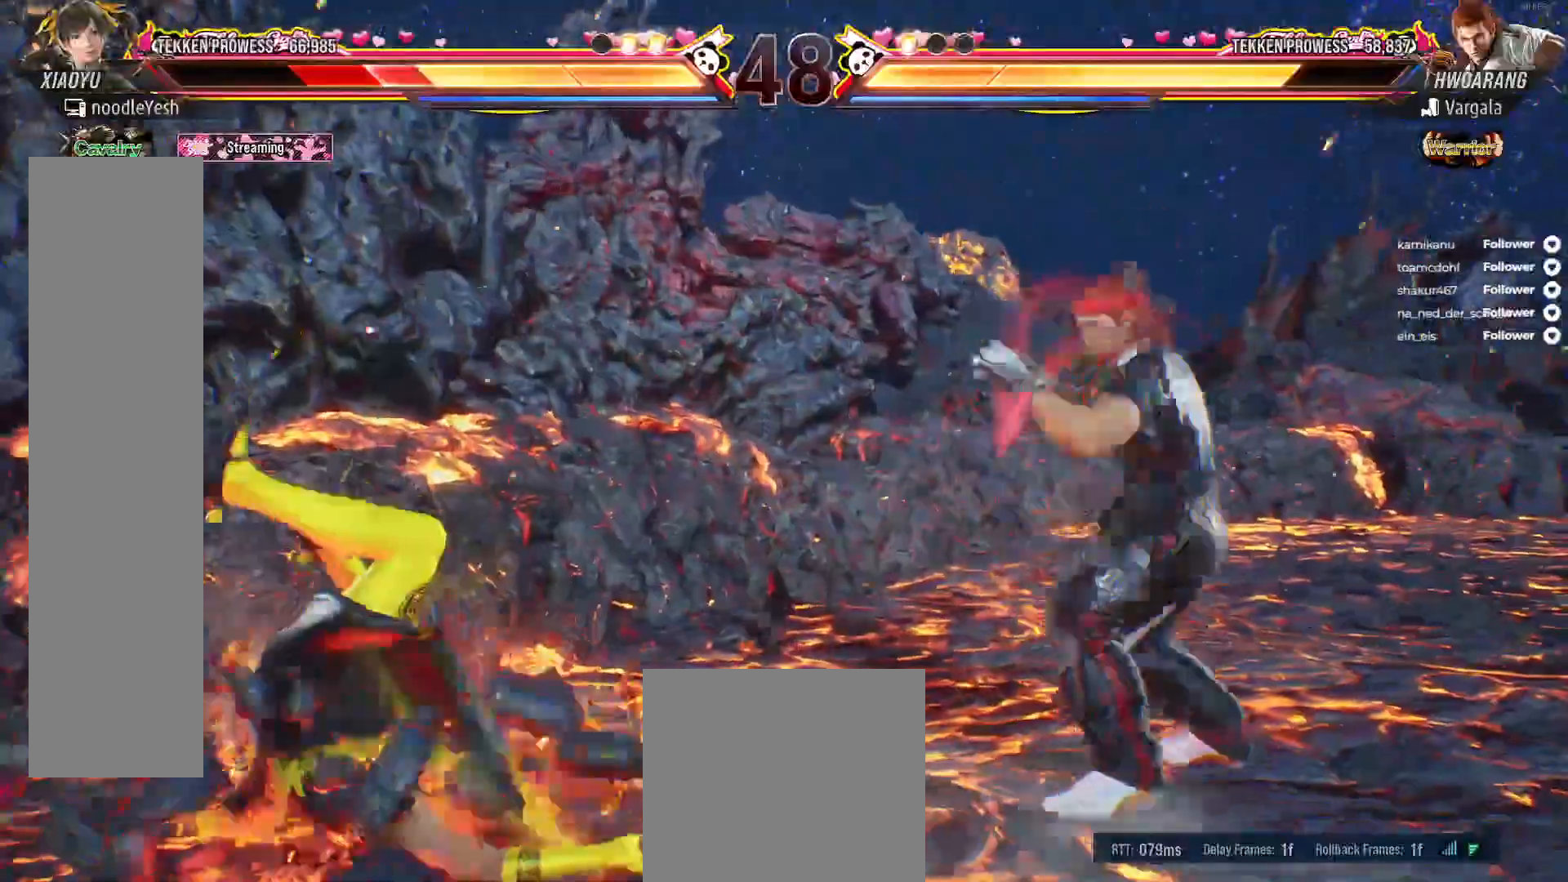
{"buttons": ["A"], "right_stick": "center", "events": [[83, "A", "down"], [150, "A", "up"], [250, "A", "down"], [333, "A", "up"], [400, "A", "down"]]}